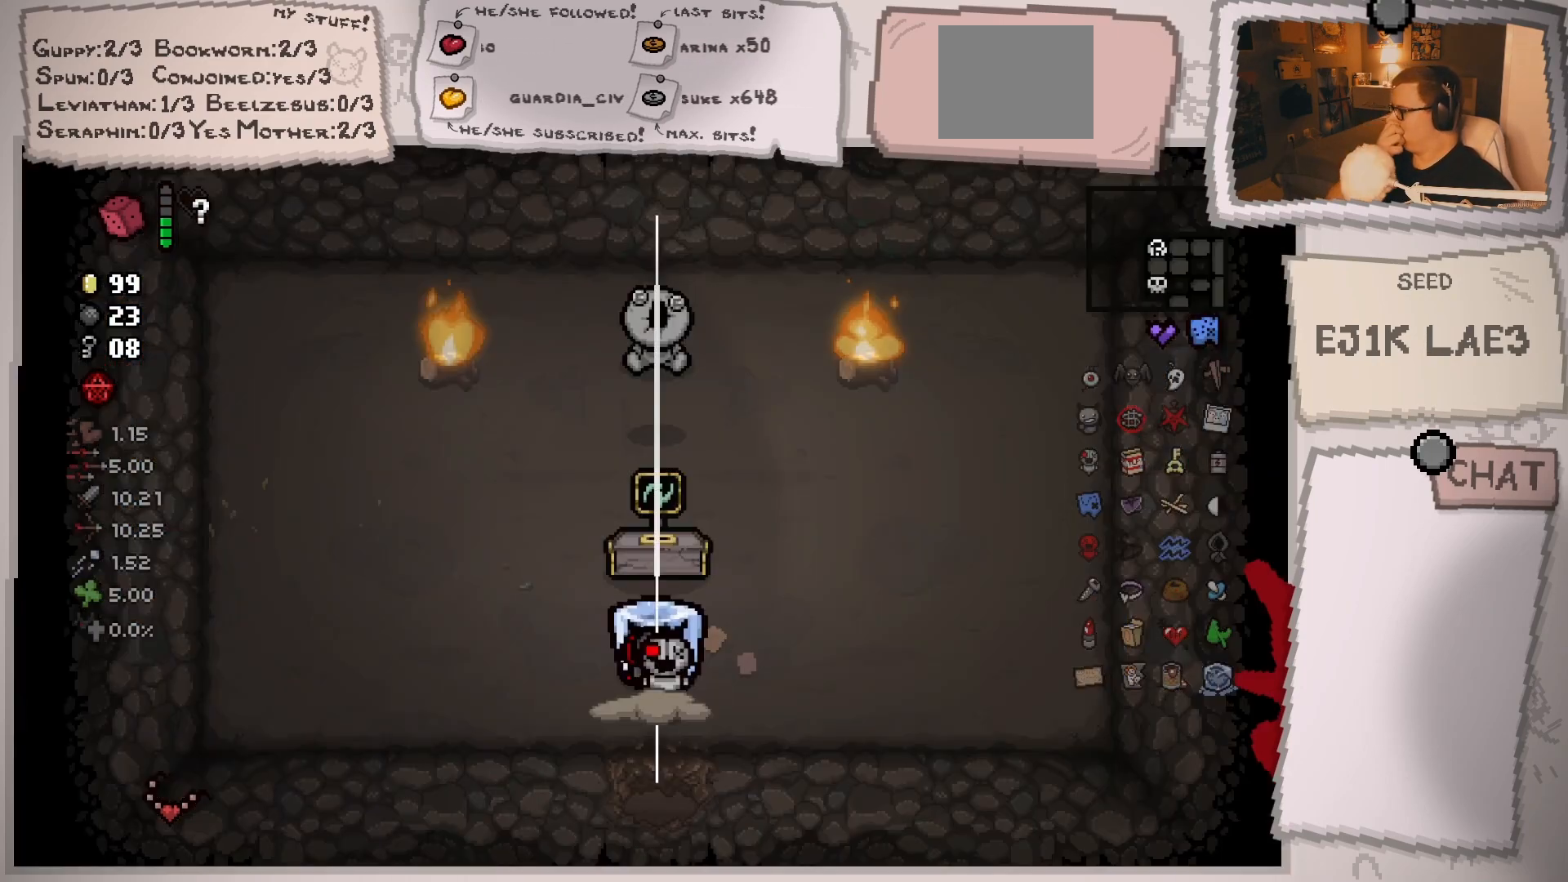
Gameplay with a controller (Xbox layout); each line is a JSON object with the inputs held at the frame after it. "events" lists button and stick changes between this image and that frame as [ms after this image, input, new state], when the widget could be followed in between. Not read: L3 R3.
{"buttons": [], "left_stick": "center", "right_stick": "center", "events": []}
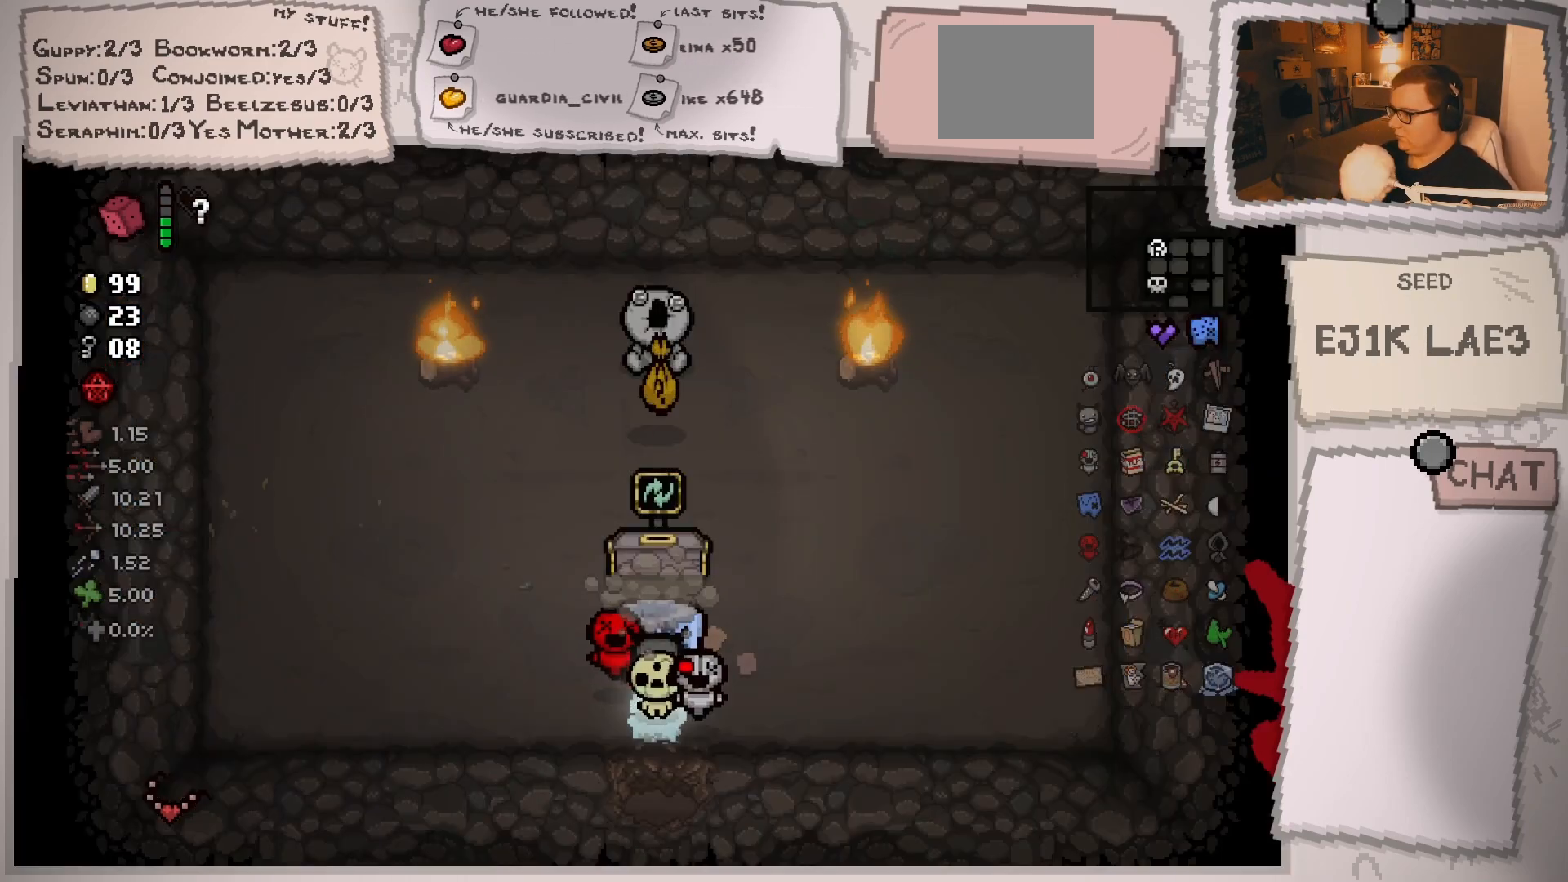
{"buttons": [], "left_stick": "up-left", "right_stick": "center", "events": [[234, "left_stick", "left"], [467, "left_stick", "up-left"]]}
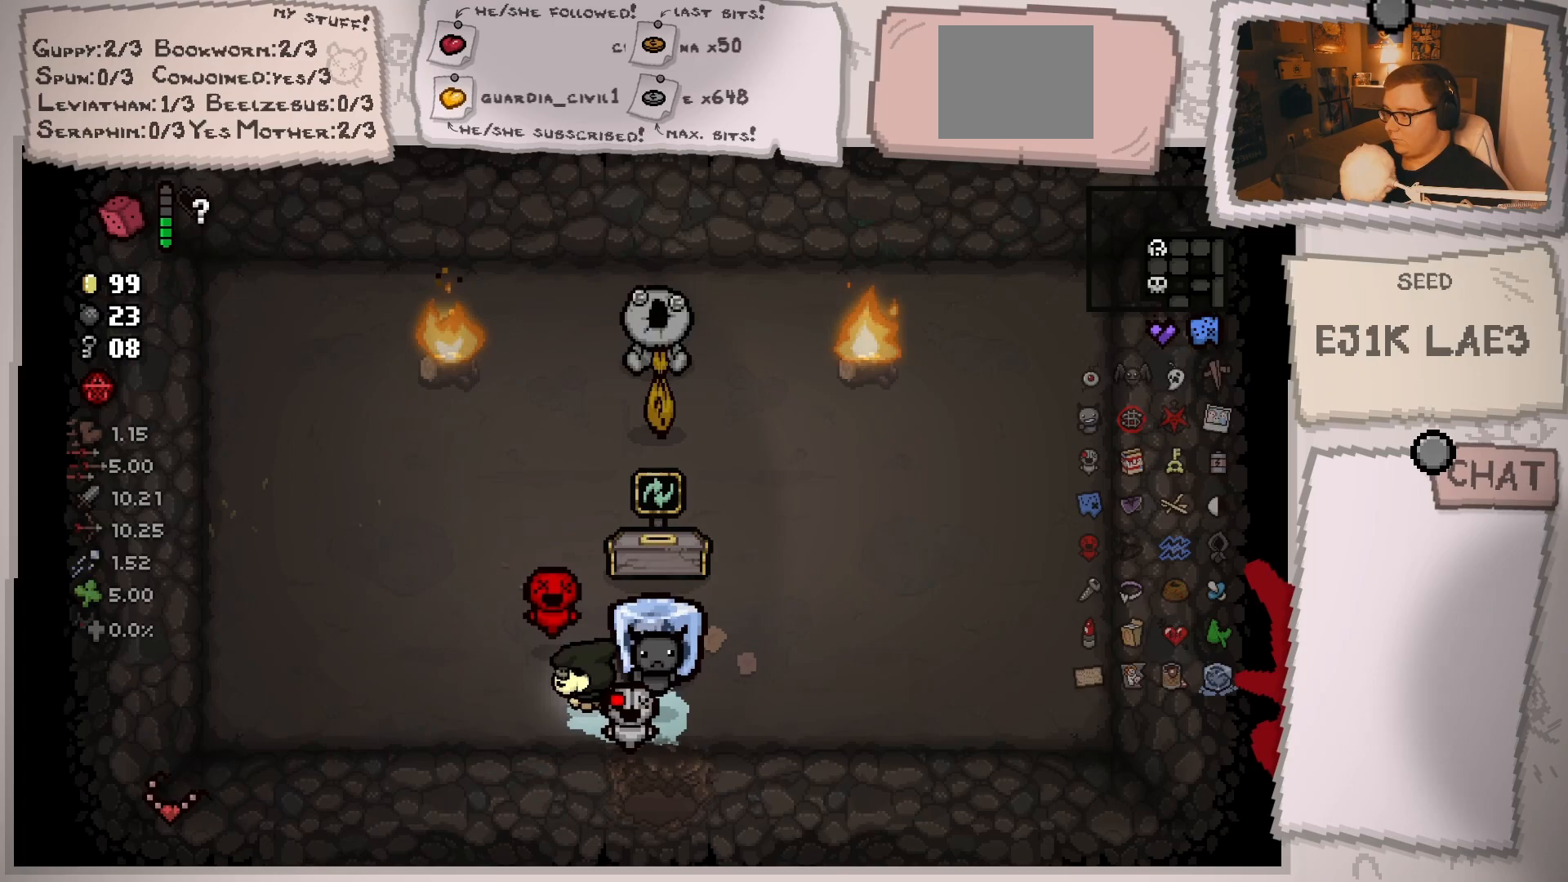
{"buttons": [], "left_stick": "up-right", "right_stick": "center", "events": [[217, "left_stick", "up"], [383, "left_stick", "up-right"]]}
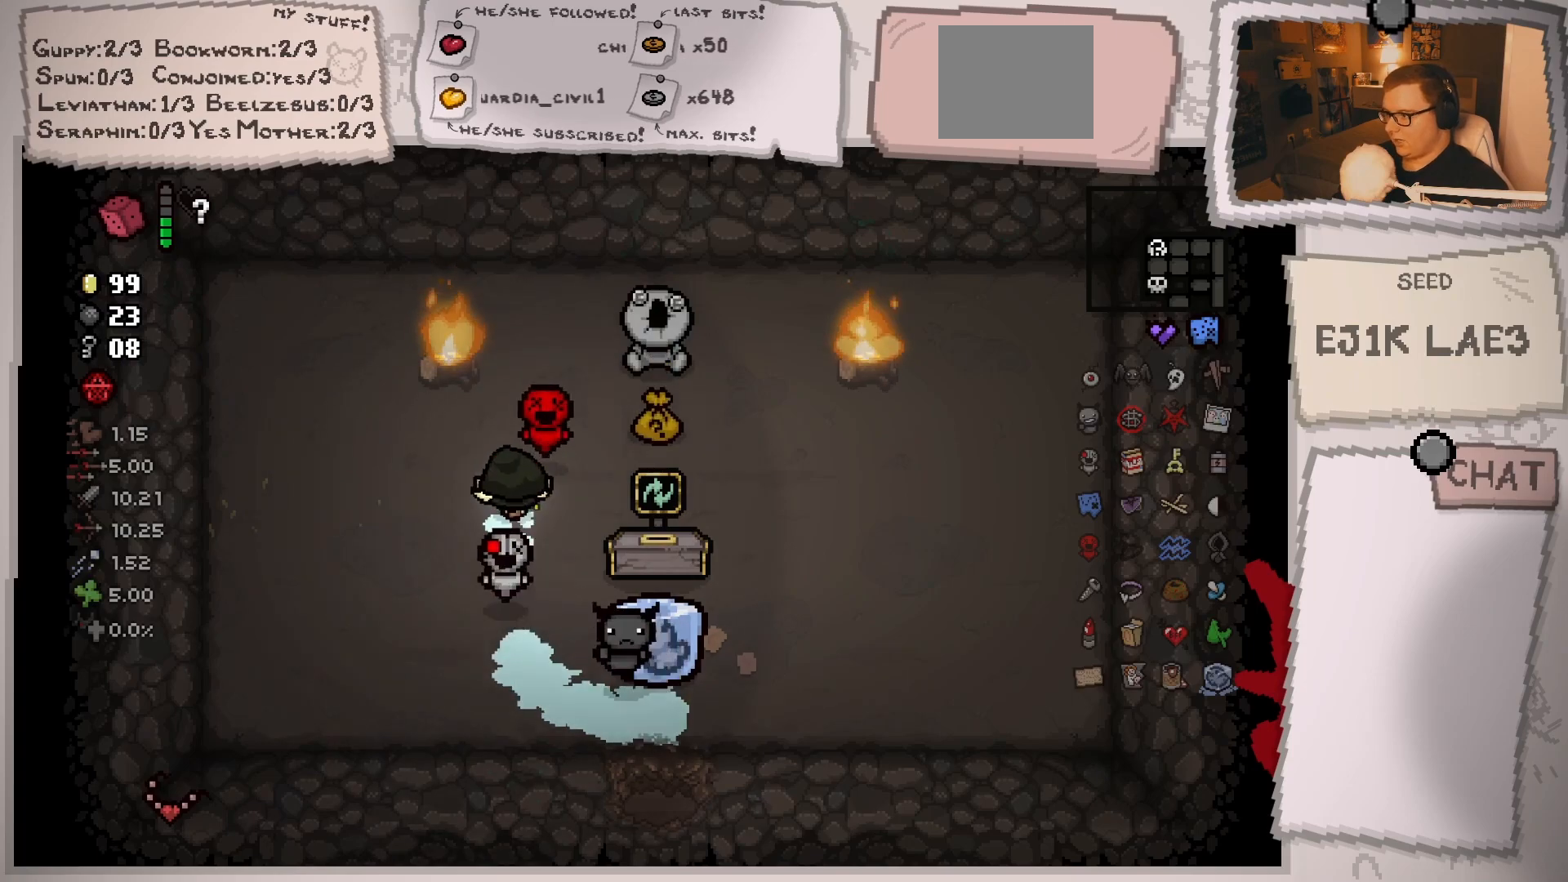
{"buttons": [], "left_stick": "down-left", "right_stick": "center", "events": [[417, "left_stick", "center"], [501, "left_stick", "down-left"]]}
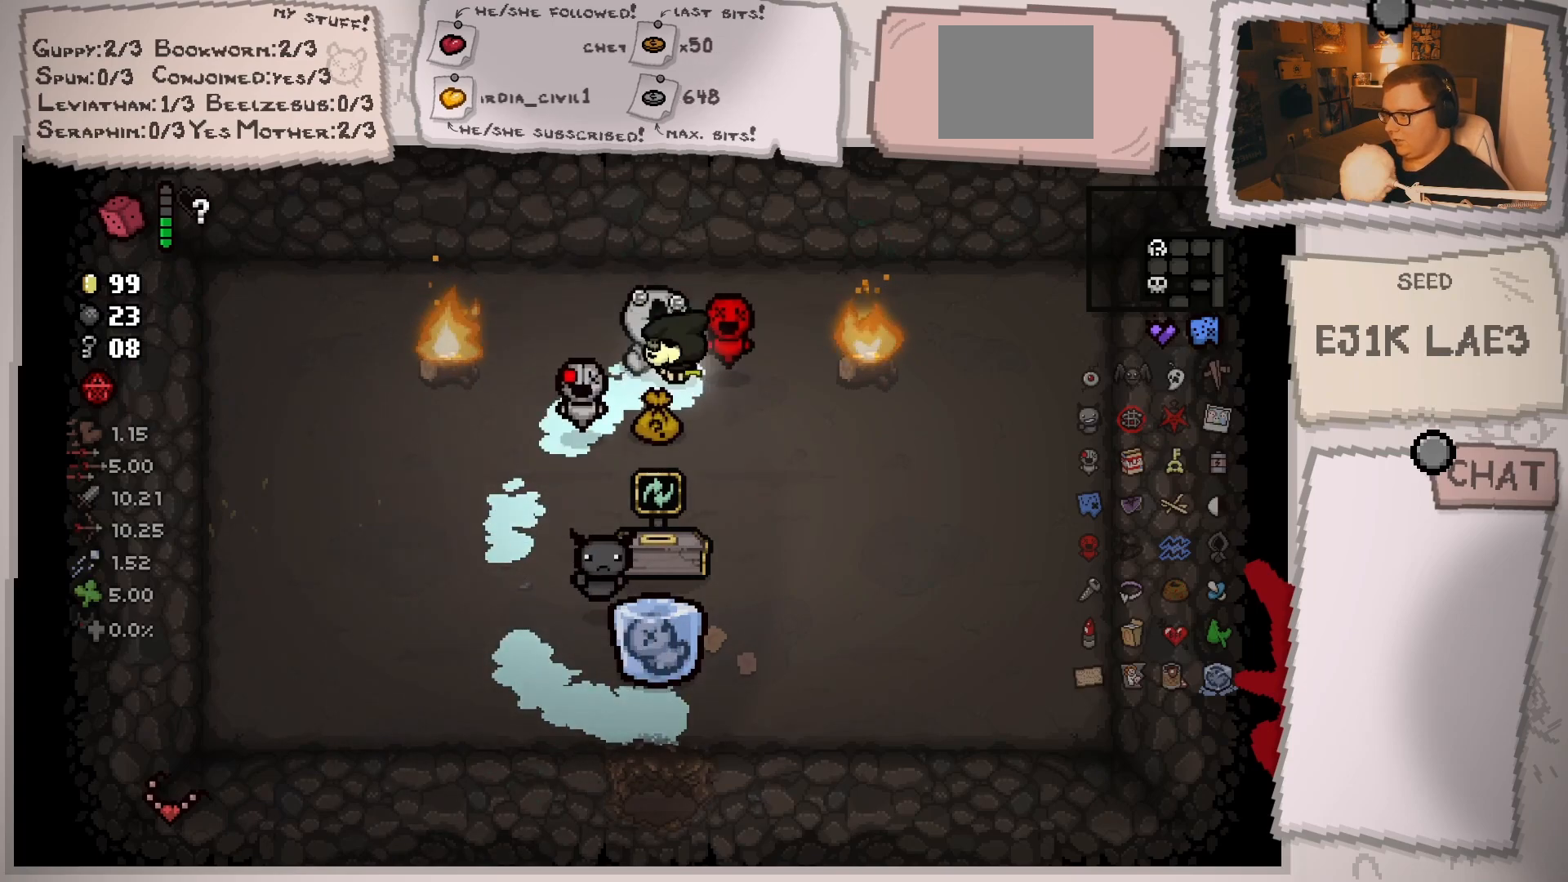
{"buttons": [], "left_stick": "left", "right_stick": "center", "events": [[250, "left_stick", "center"], [350, "left_stick", "left"]]}
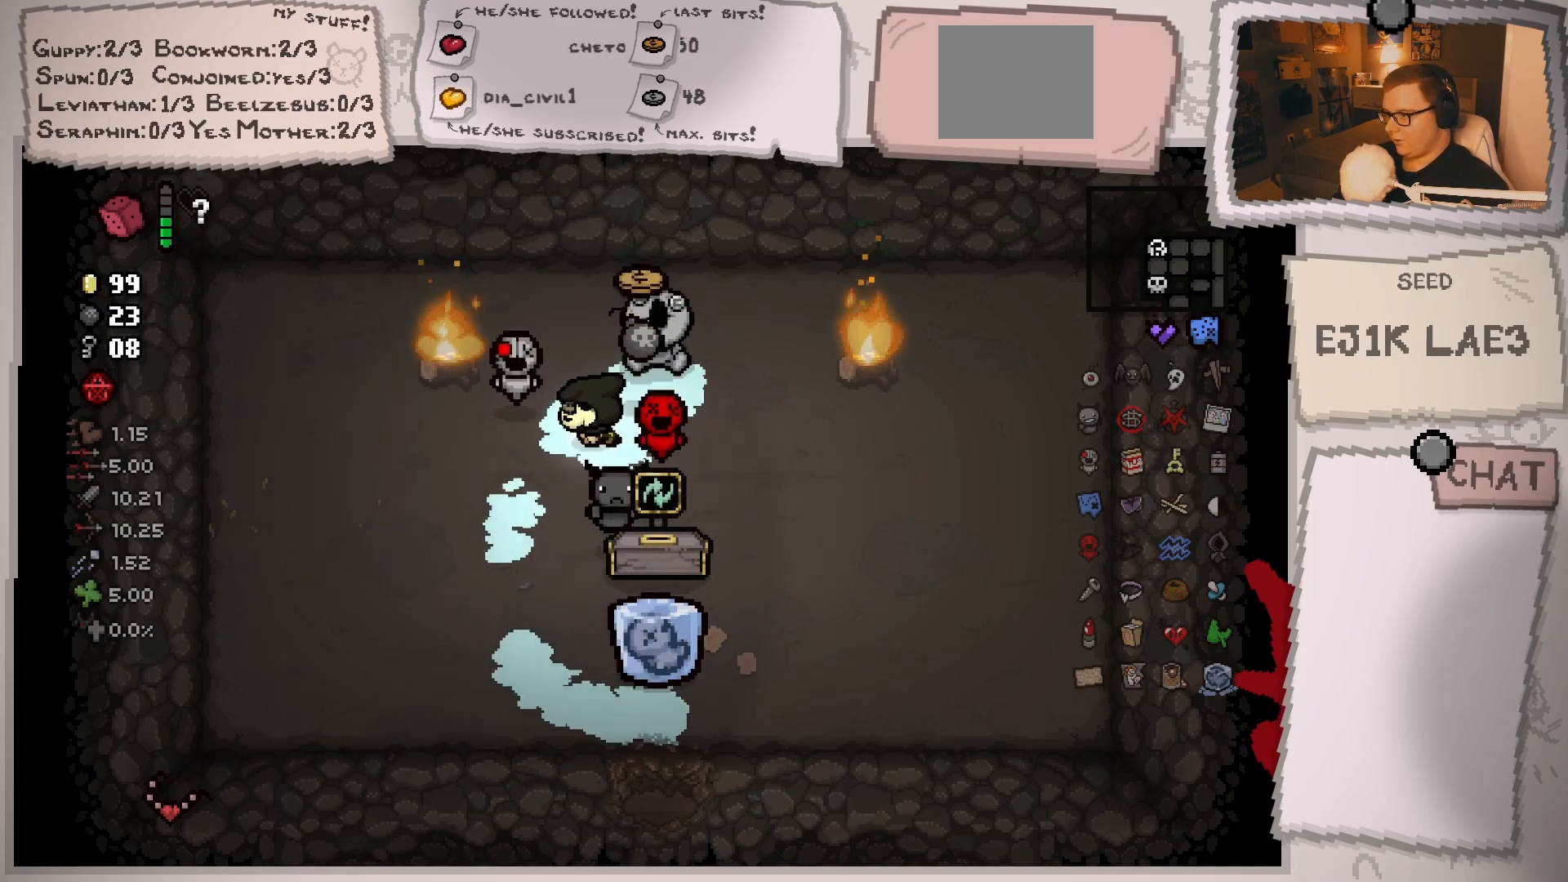
{"buttons": [], "left_stick": "right", "right_stick": "center", "events": [[200, "left_stick", "center"], [367, "left_stick", "right"]]}
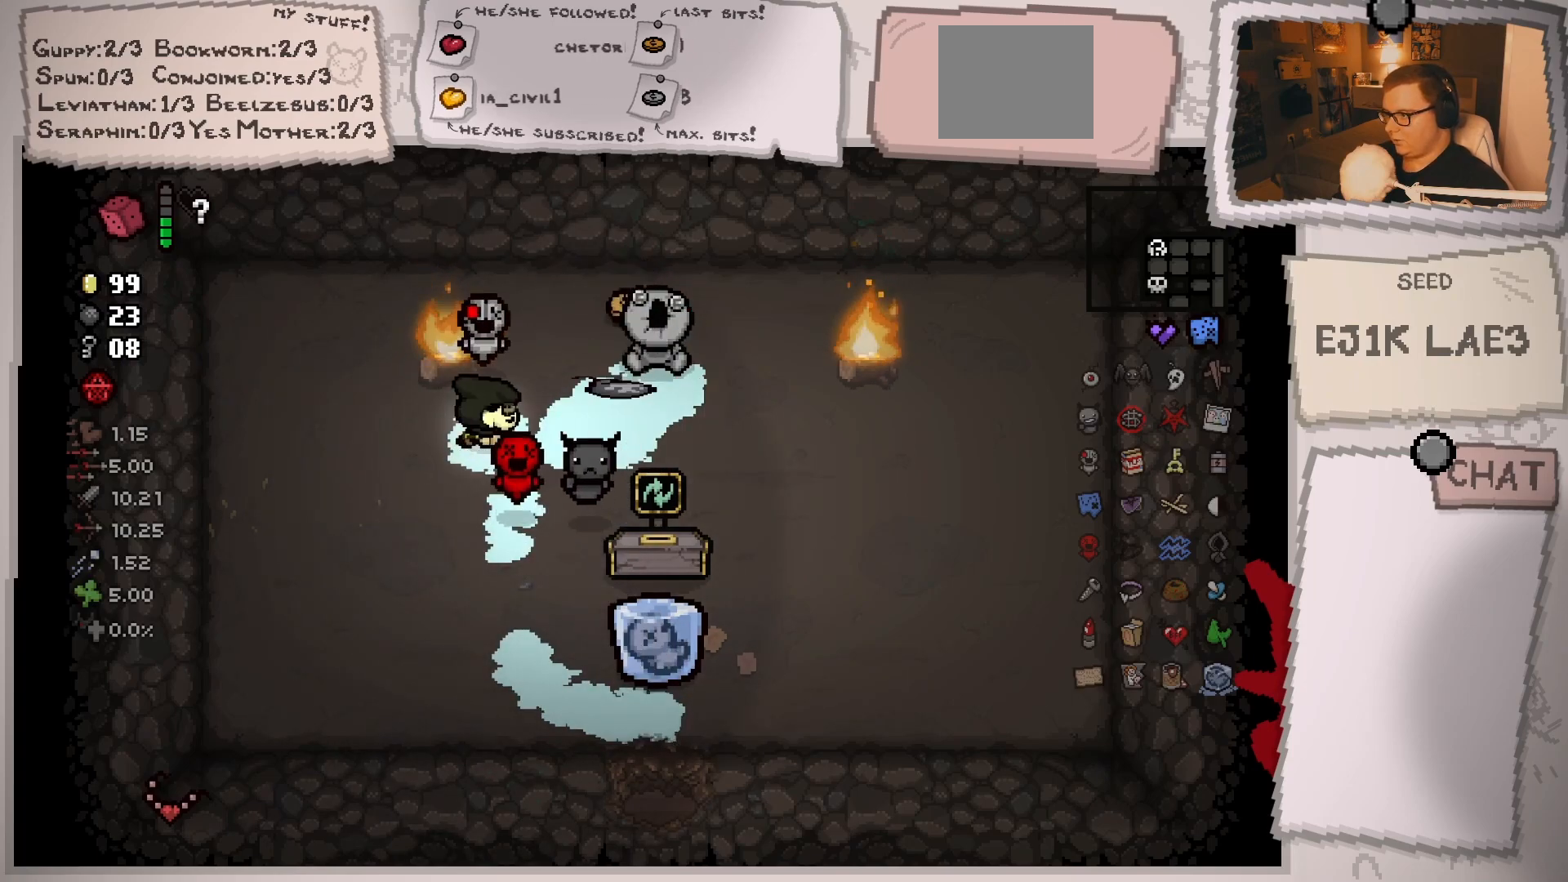
{"buttons": [], "left_stick": "up", "right_stick": "center", "events": [[100, "left_stick", "up-right"], [467, "left_stick", "up"]]}
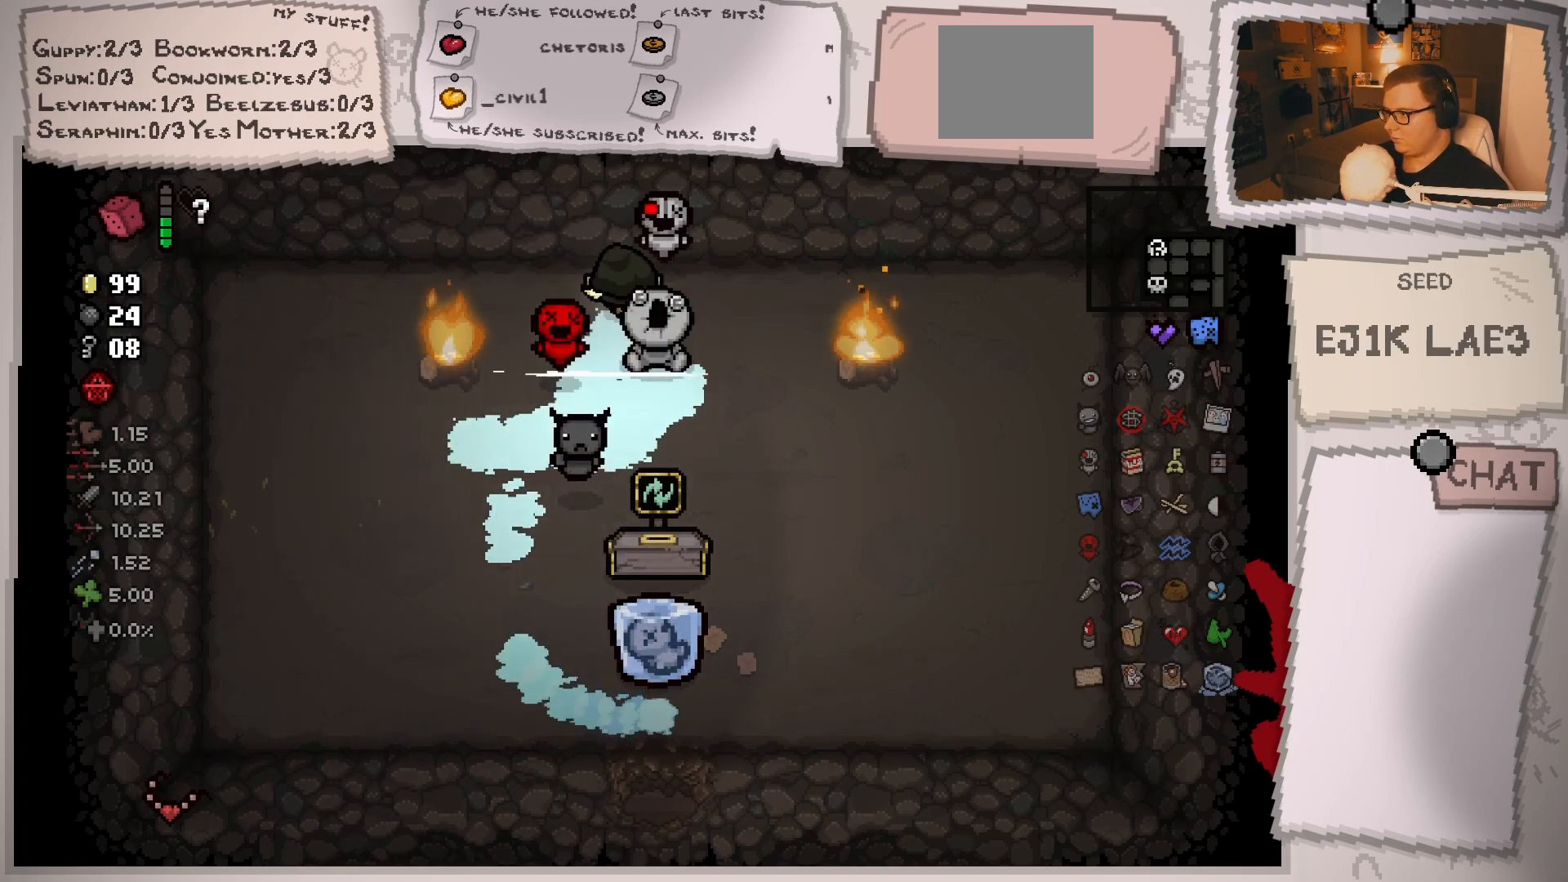
{"buttons": [], "left_stick": "down-left", "right_stick": "left", "events": [[17, "left_stick", "up-left"], [100, "left_stick", "down-left"], [217, "left_stick", "down"], [351, "left_stick", "down-left"], [401, "right_stick", "left"]]}
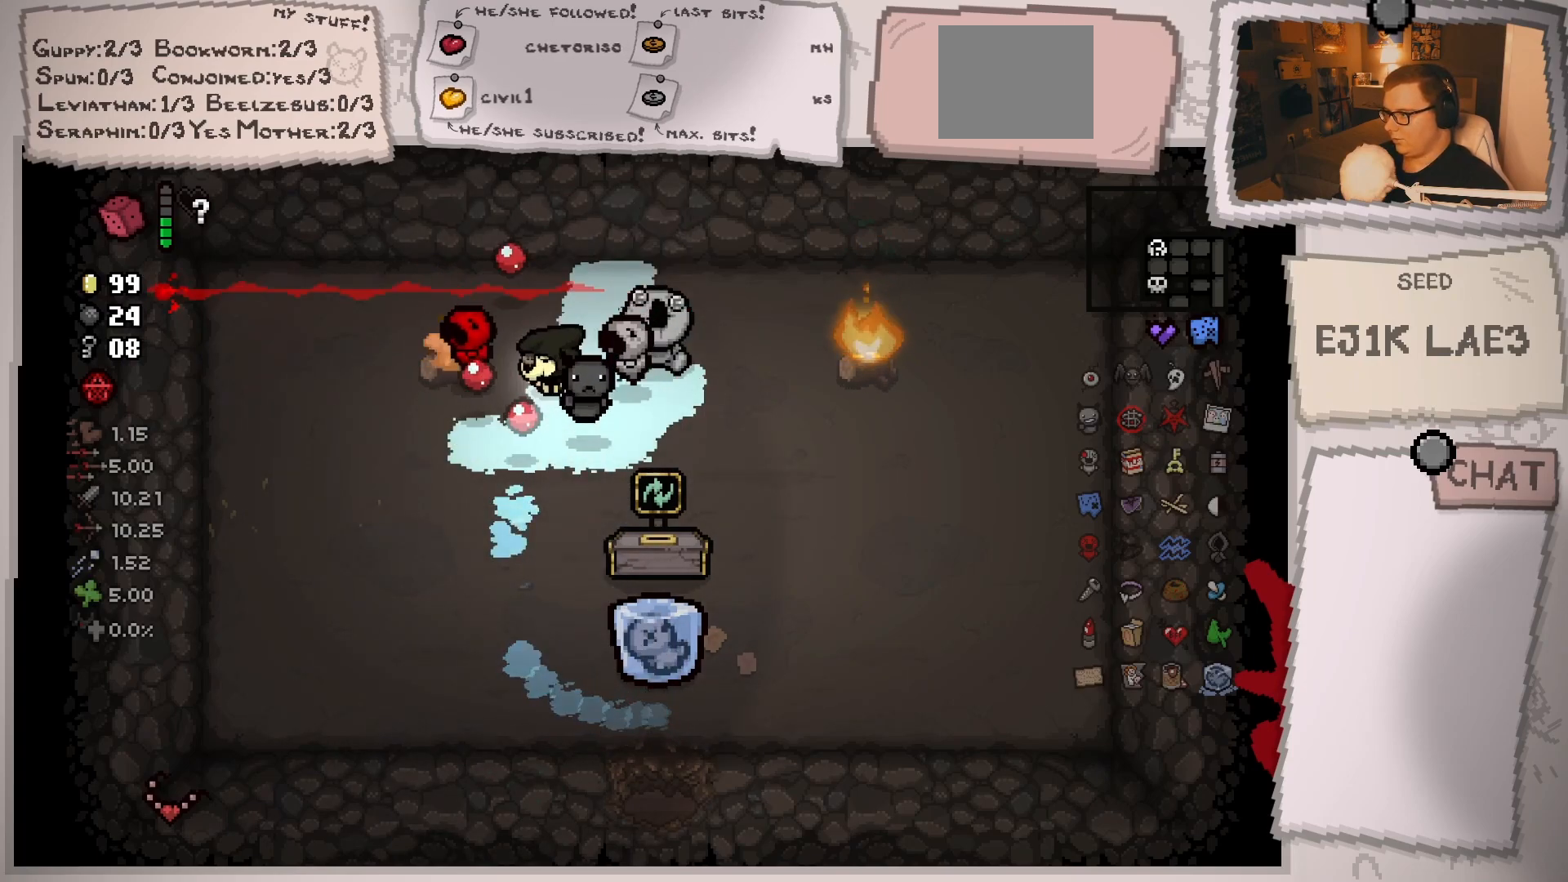
{"buttons": [], "left_stick": "down-right", "right_stick": "center", "events": [[250, "left_stick", "down"], [350, "right_stick", "center"], [417, "left_stick", "down-right"]]}
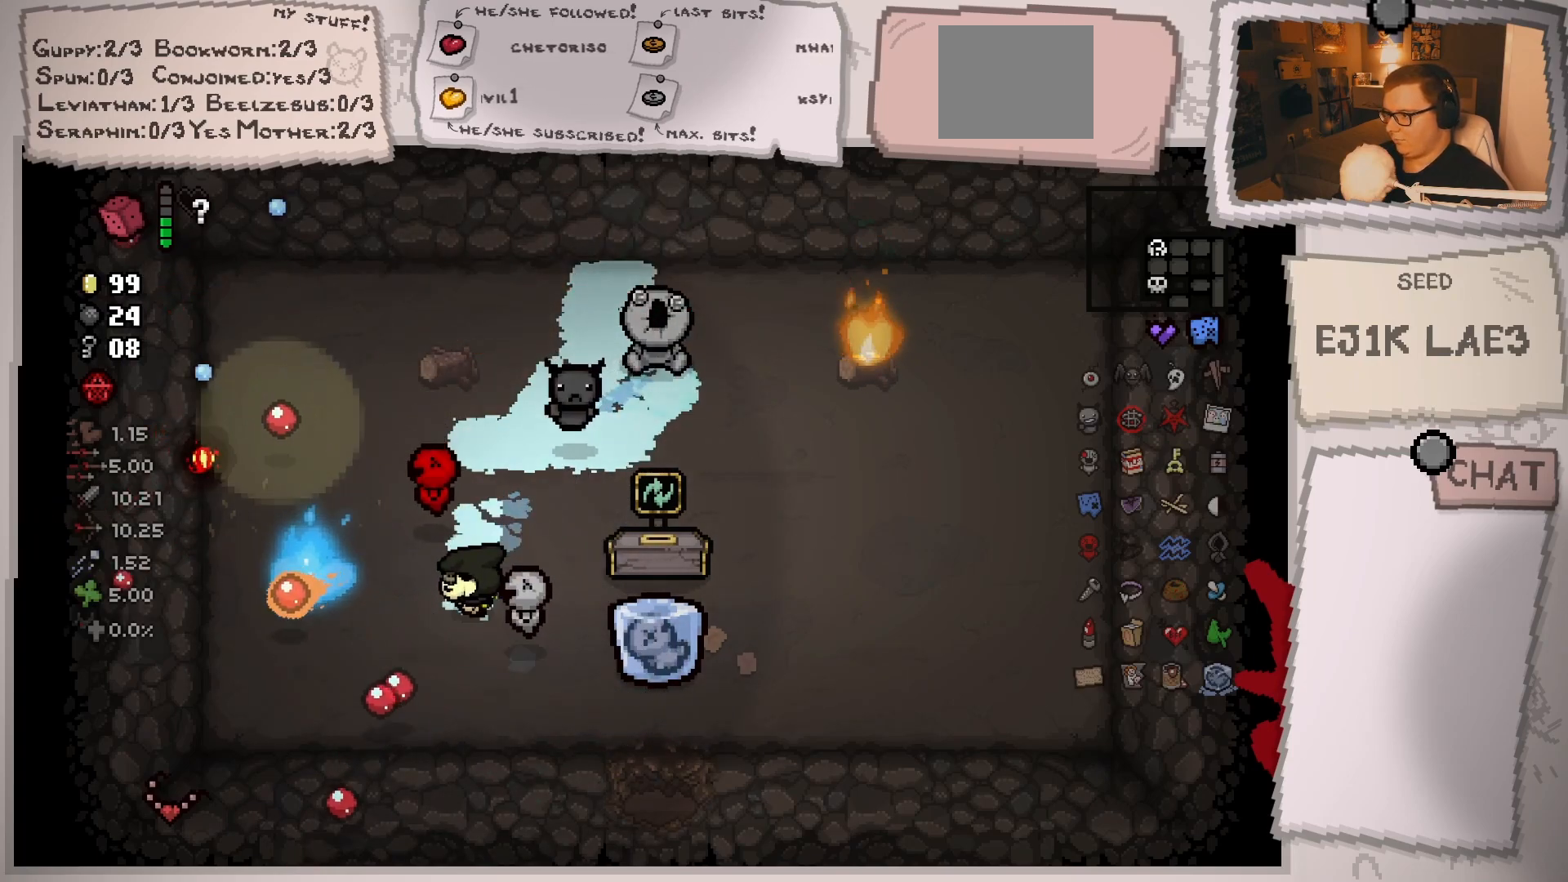
{"buttons": [], "left_stick": "down-right", "right_stick": "center", "events": []}
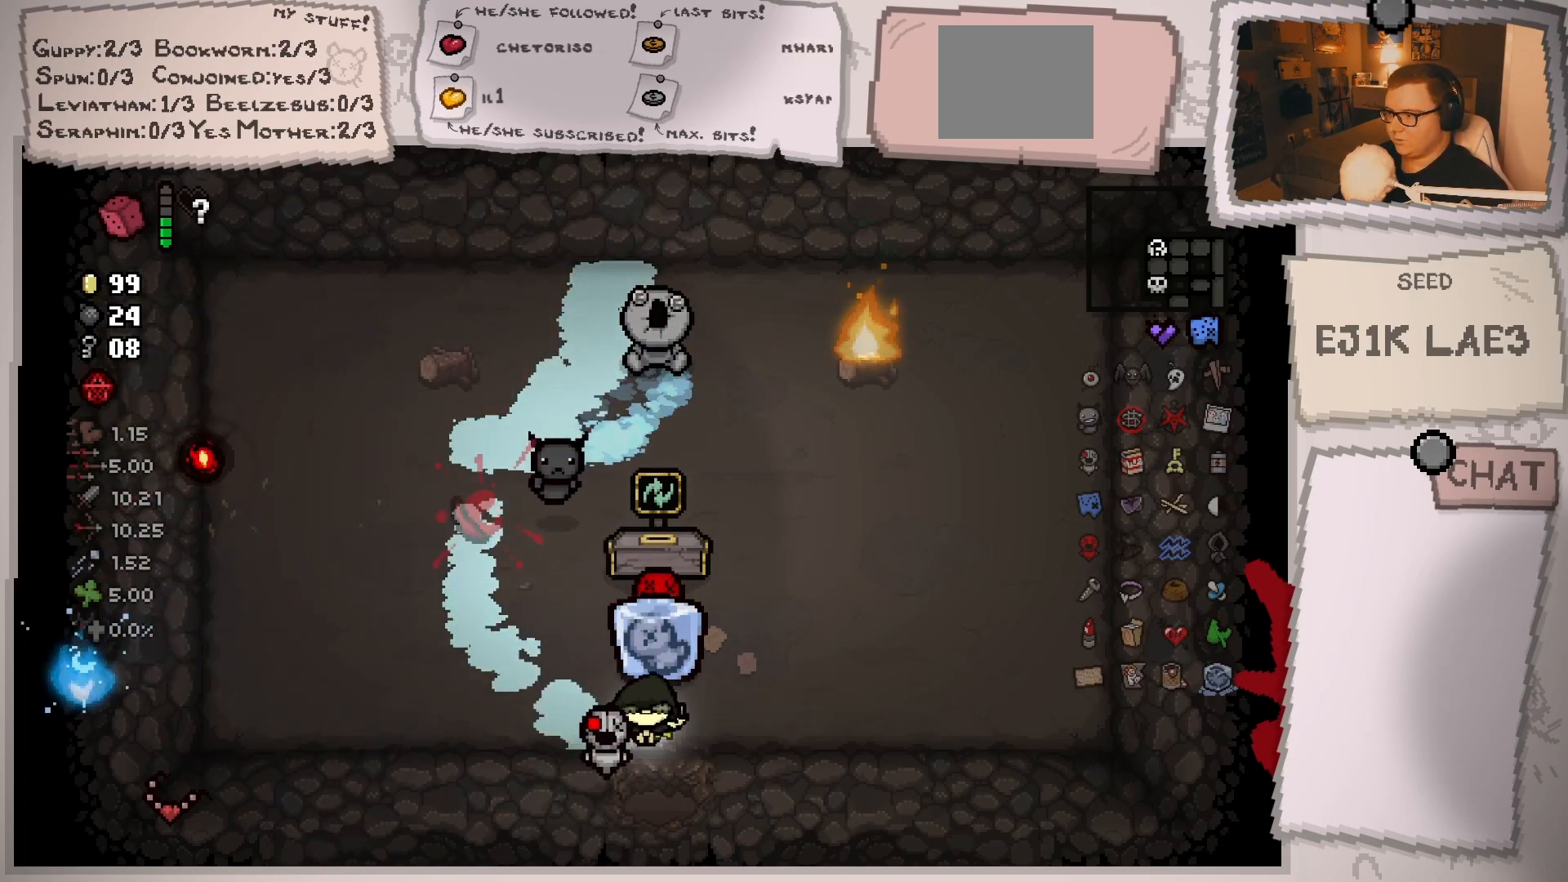
{"buttons": [], "left_stick": "center", "right_stick": "down", "events": [[83, "left_stick", "down"], [333, "left_stick", "center"], [500, "right_stick", "down"]]}
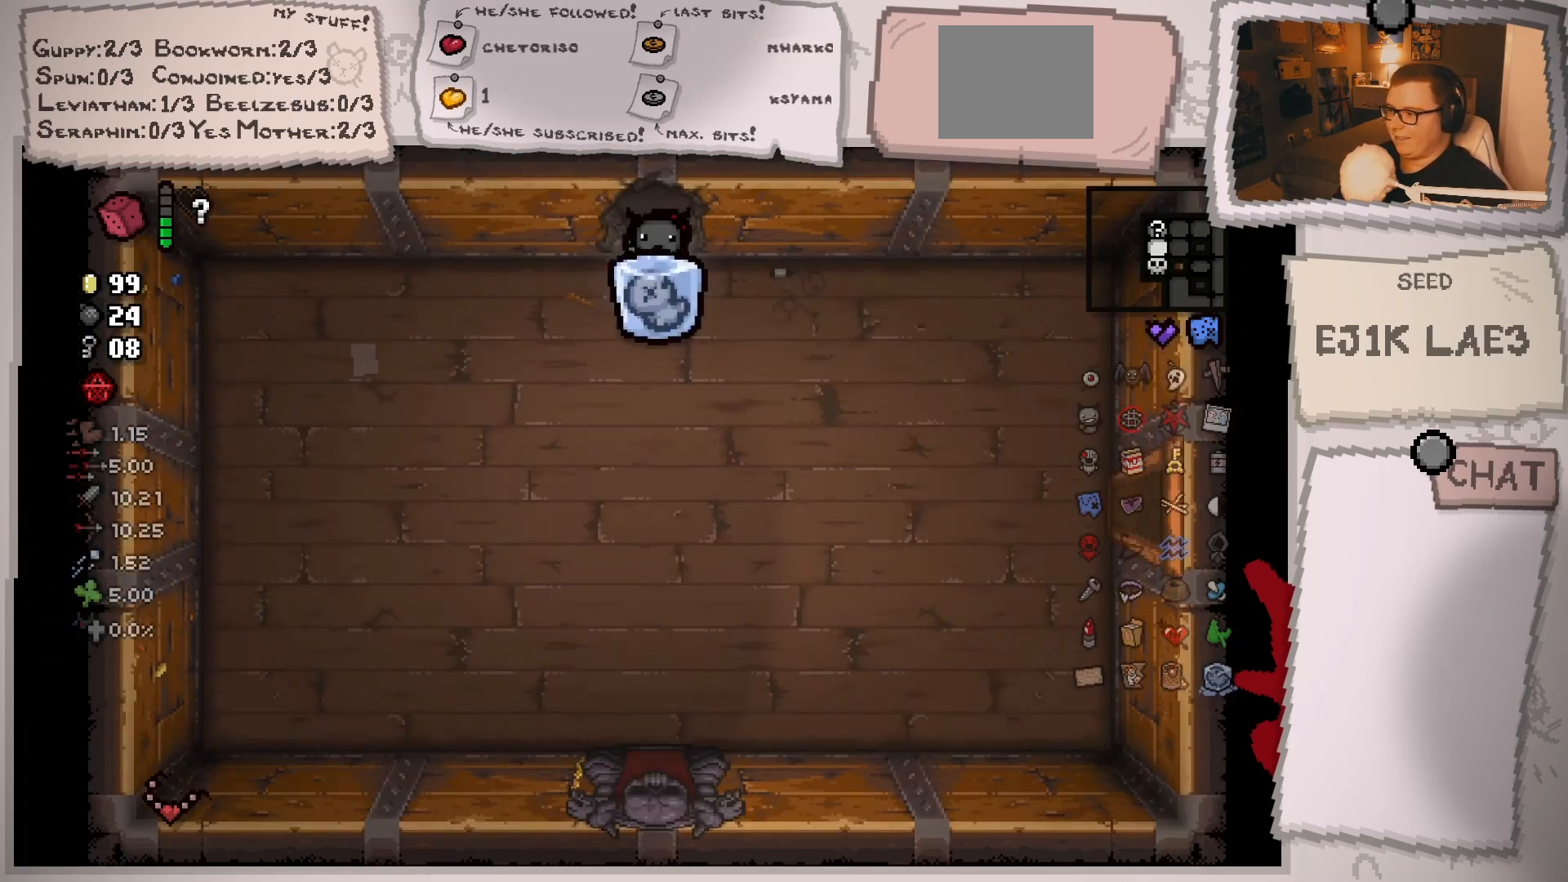
{"buttons": [], "left_stick": "center", "right_stick": "down", "events": [[300, "left_stick", "down-left"], [484, "left_stick", "center"]]}
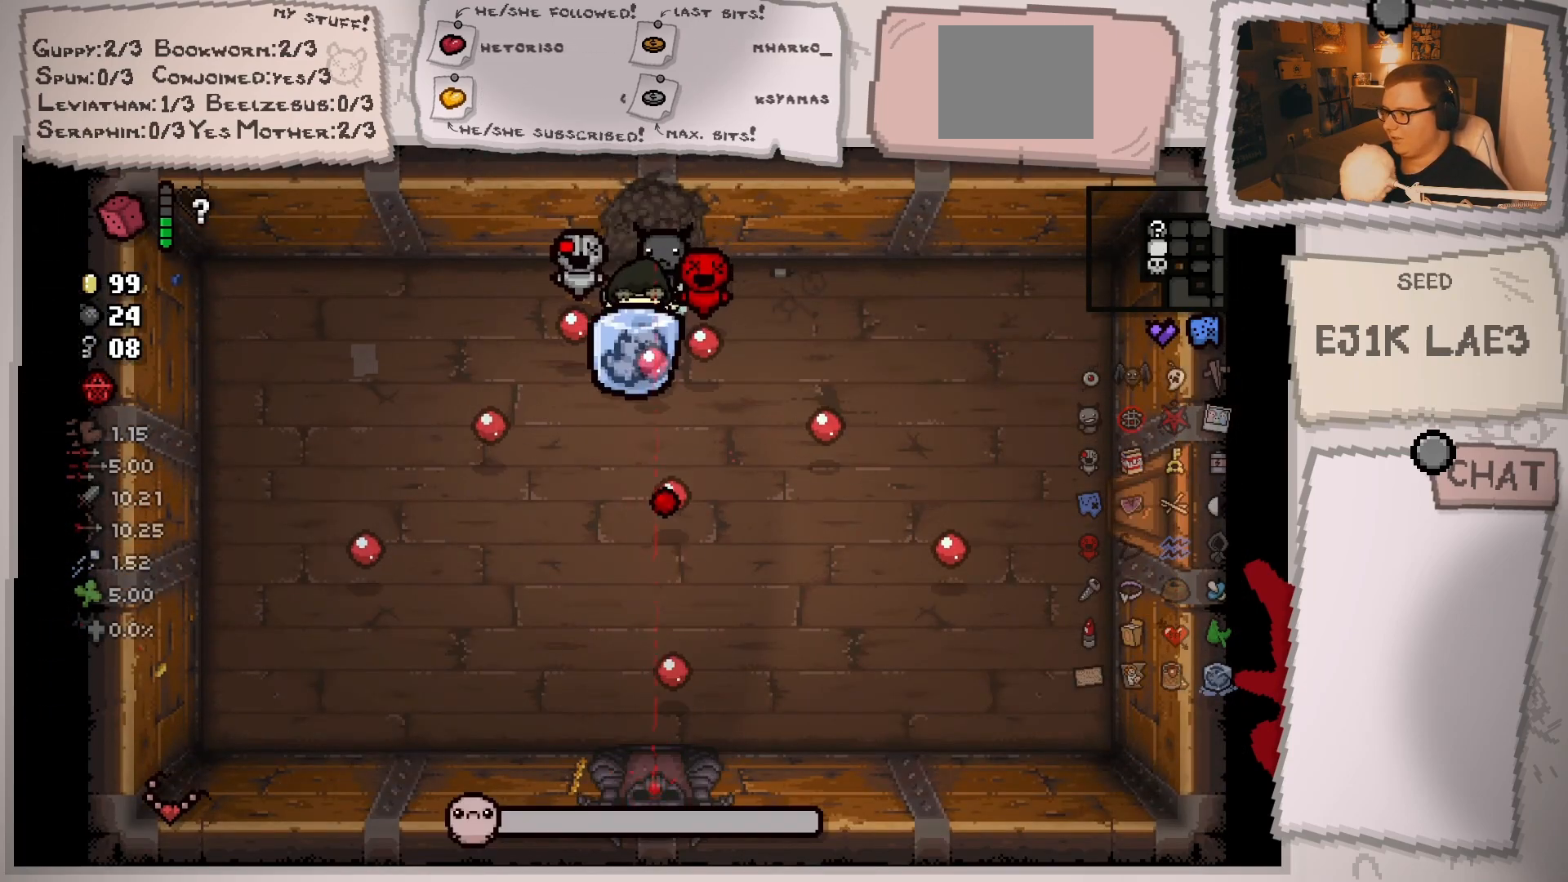
{"buttons": [], "left_stick": "center", "right_stick": "down-left", "events": [[100, "left_stick", "down"], [183, "left_stick", "down-right"], [367, "right_stick", "down-left"], [383, "left_stick", "center"]]}
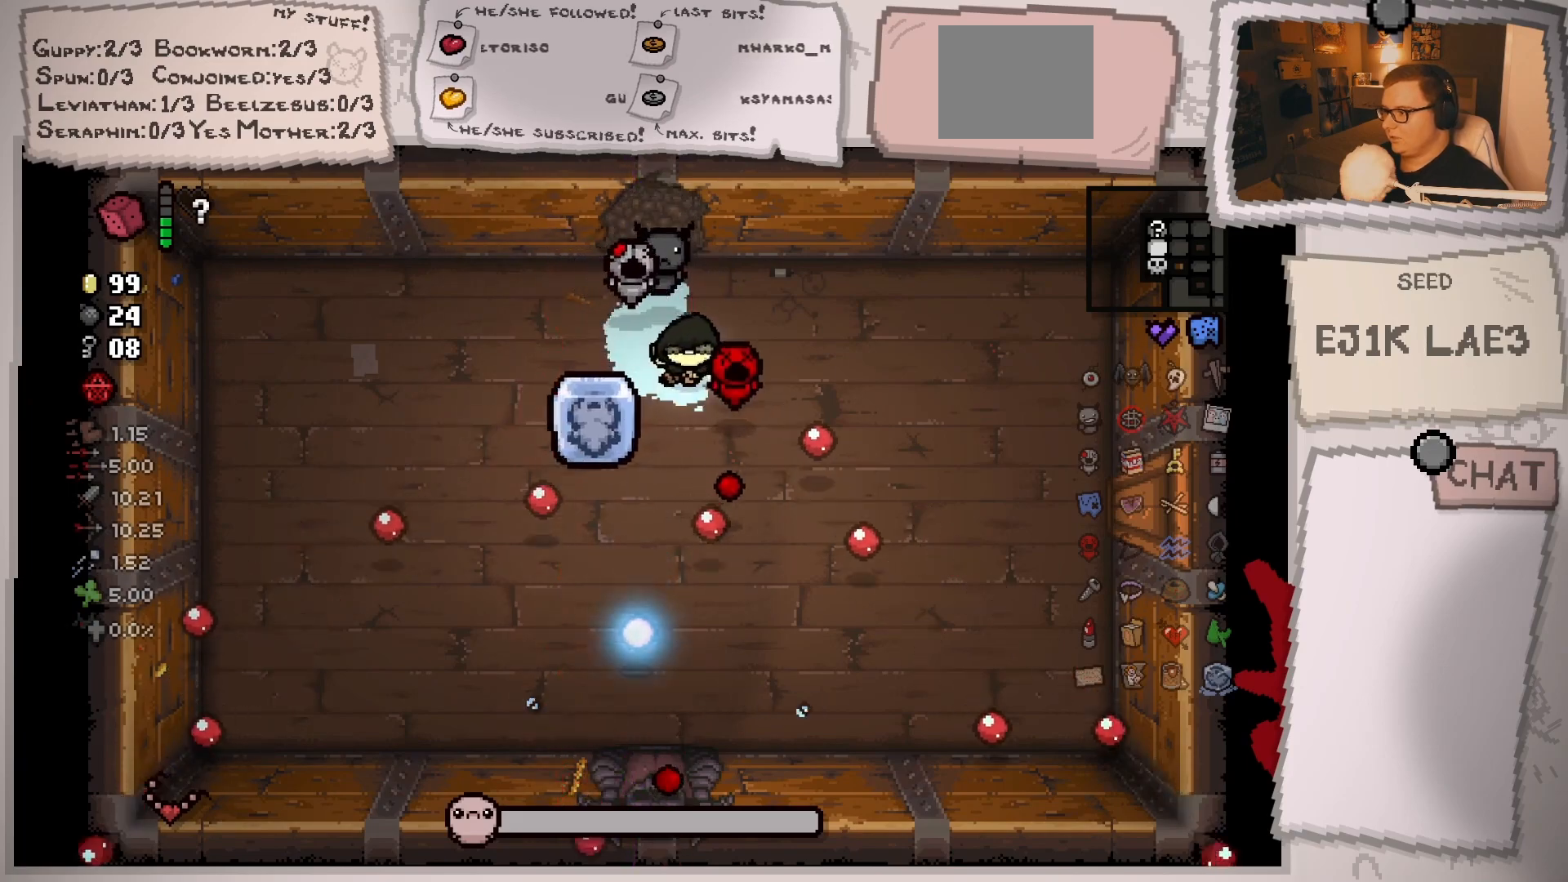
{"buttons": [], "left_stick": "center", "right_stick": "left", "events": [[17, "left_stick", "right"], [67, "left_stick", "up-right"], [200, "left_stick", "right"], [401, "right_stick", "left"], [451, "left_stick", "center"]]}
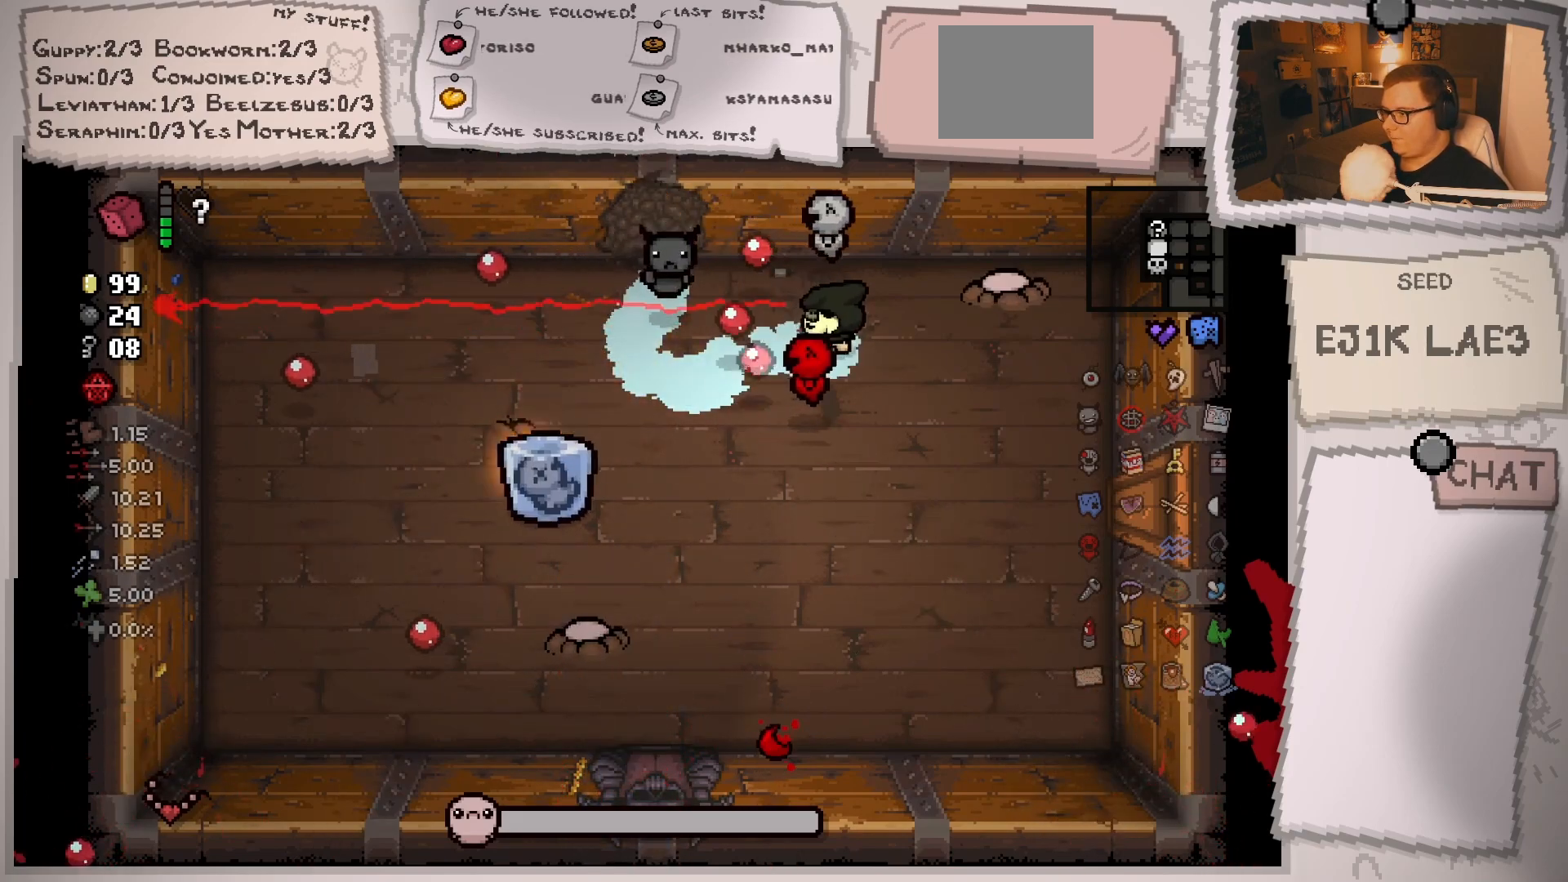
{"buttons": [], "left_stick": "center", "right_stick": "left", "events": [[33, "left_stick", "down"], [100, "left_stick", "down-right"], [500, "left_stick", "center"]]}
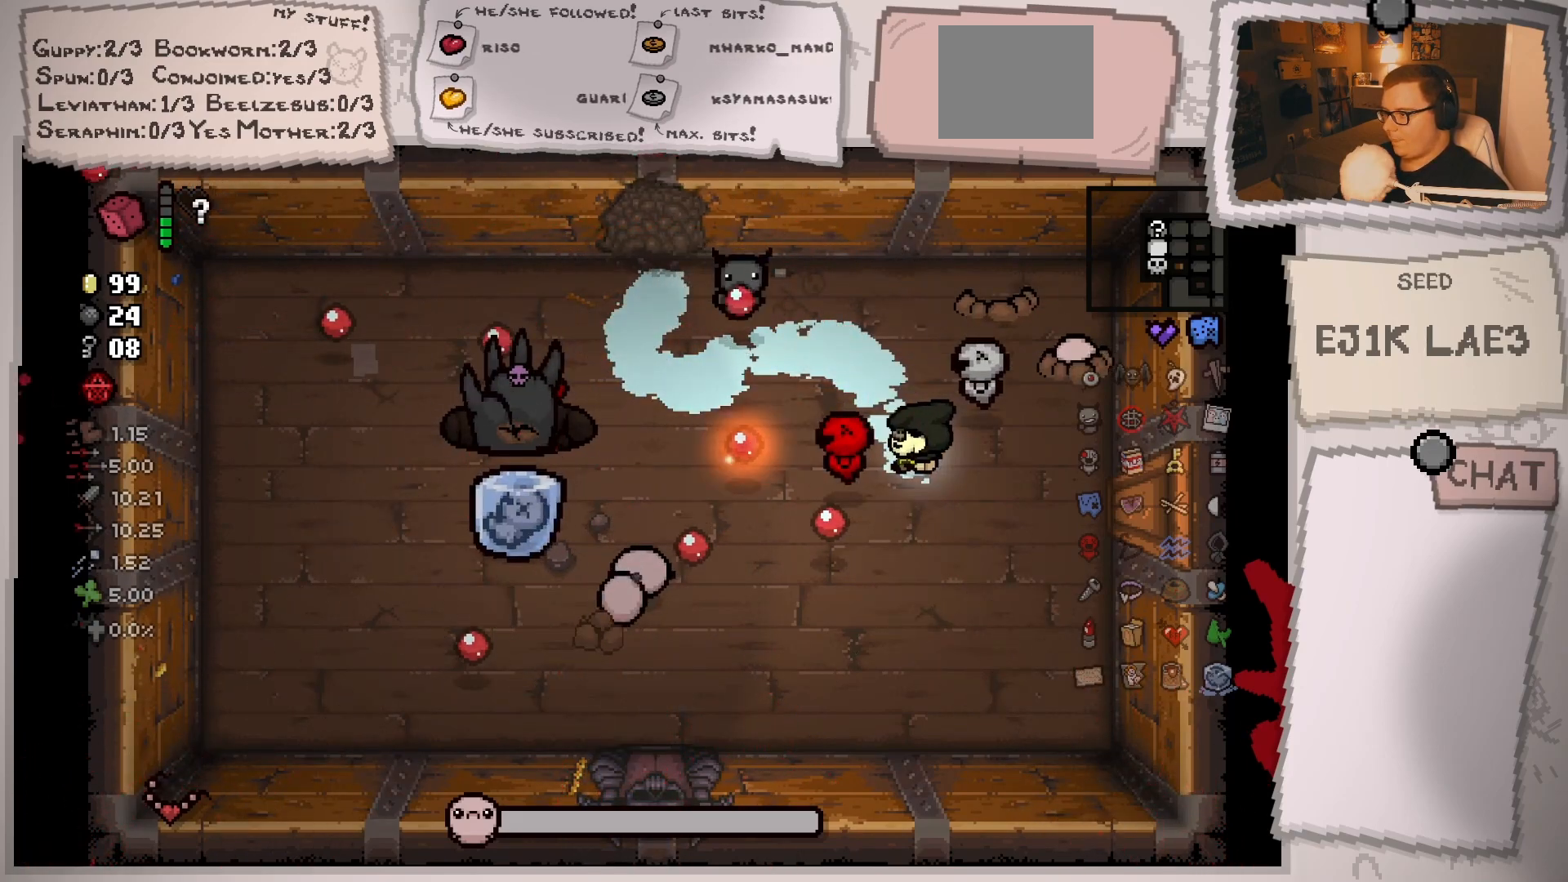
{"buttons": [], "left_stick": "down-left", "right_stick": "up-left", "events": [[150, "left_stick", "down-right"], [284, "left_stick", "down"], [317, "right_stick", "up-left"], [484, "left_stick", "down-left"]]}
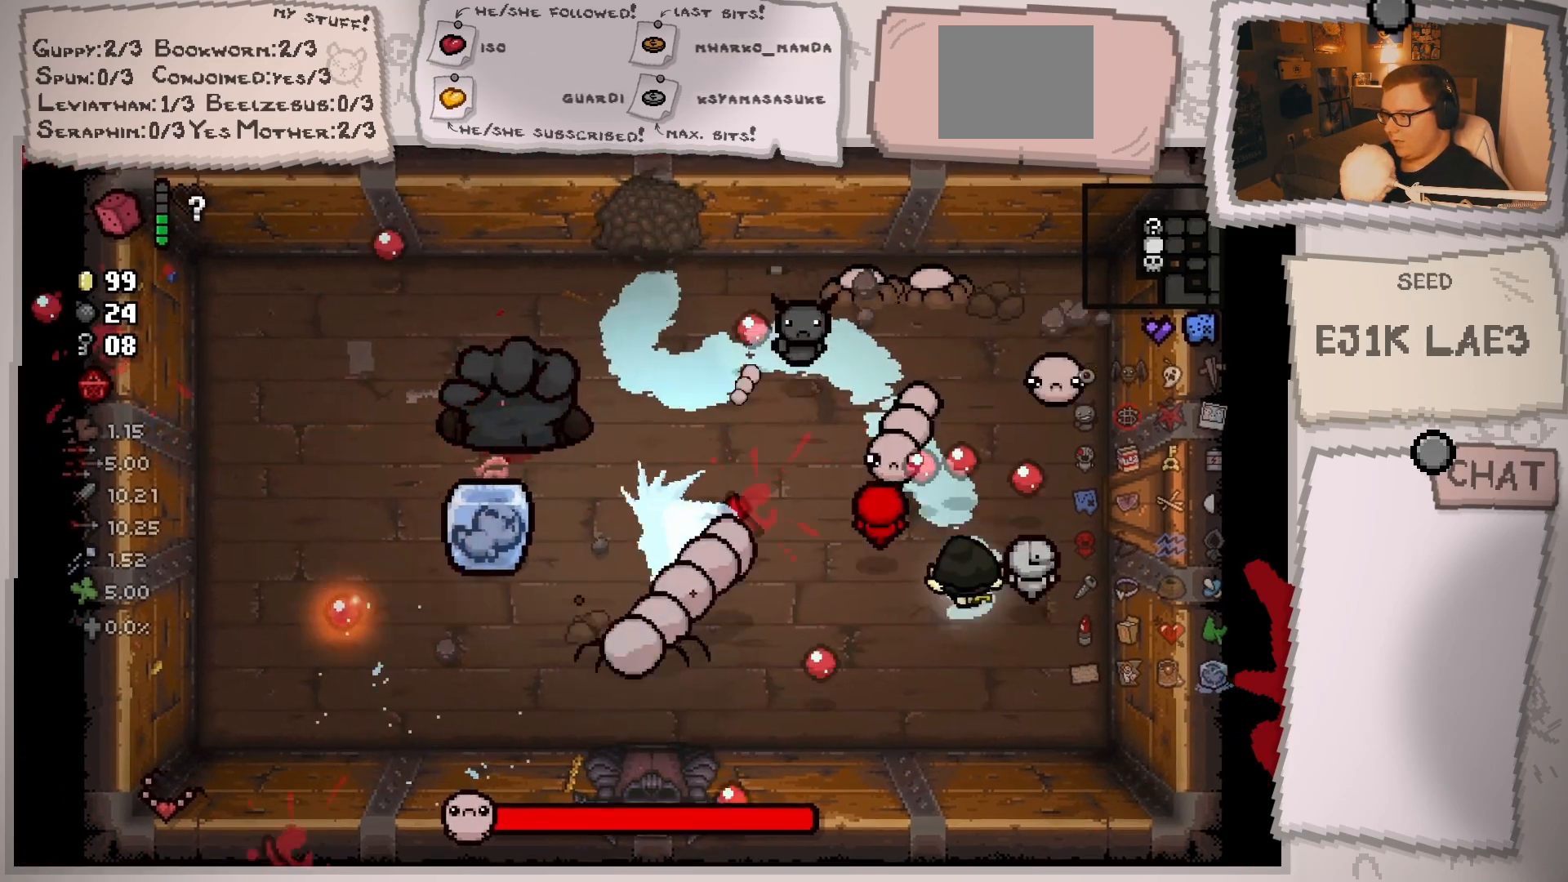
{"buttons": [], "left_stick": "left", "right_stick": "up-left", "events": [[217, "left_stick", "down"], [333, "left_stick", "down-left"], [467, "left_stick", "left"]]}
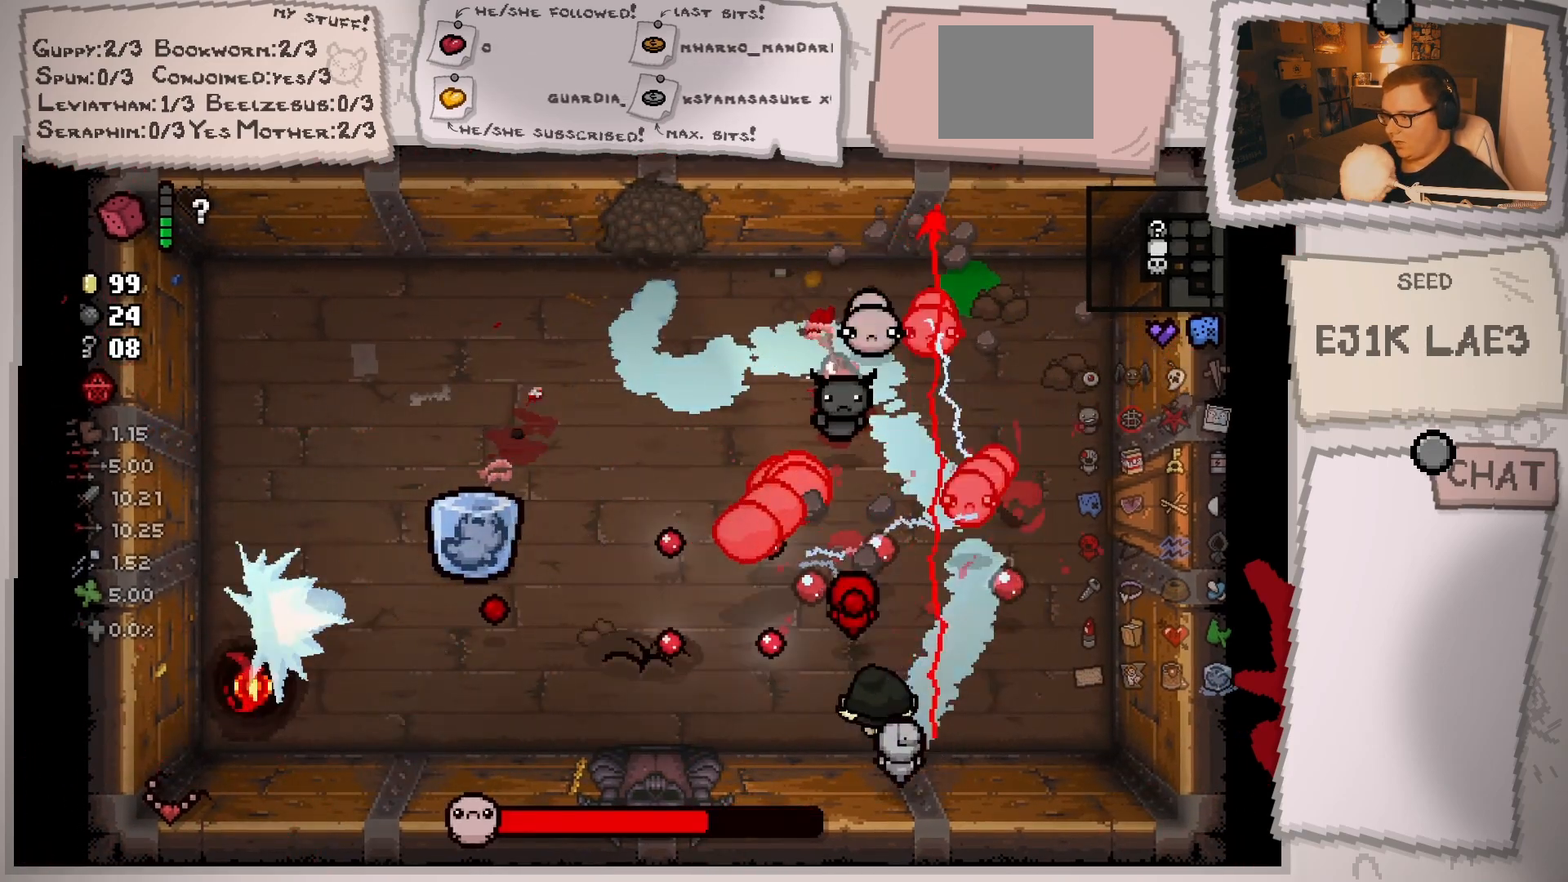
{"buttons": [], "left_stick": "right", "right_stick": "up-left", "events": [[117, "left_stick", "right"]]}
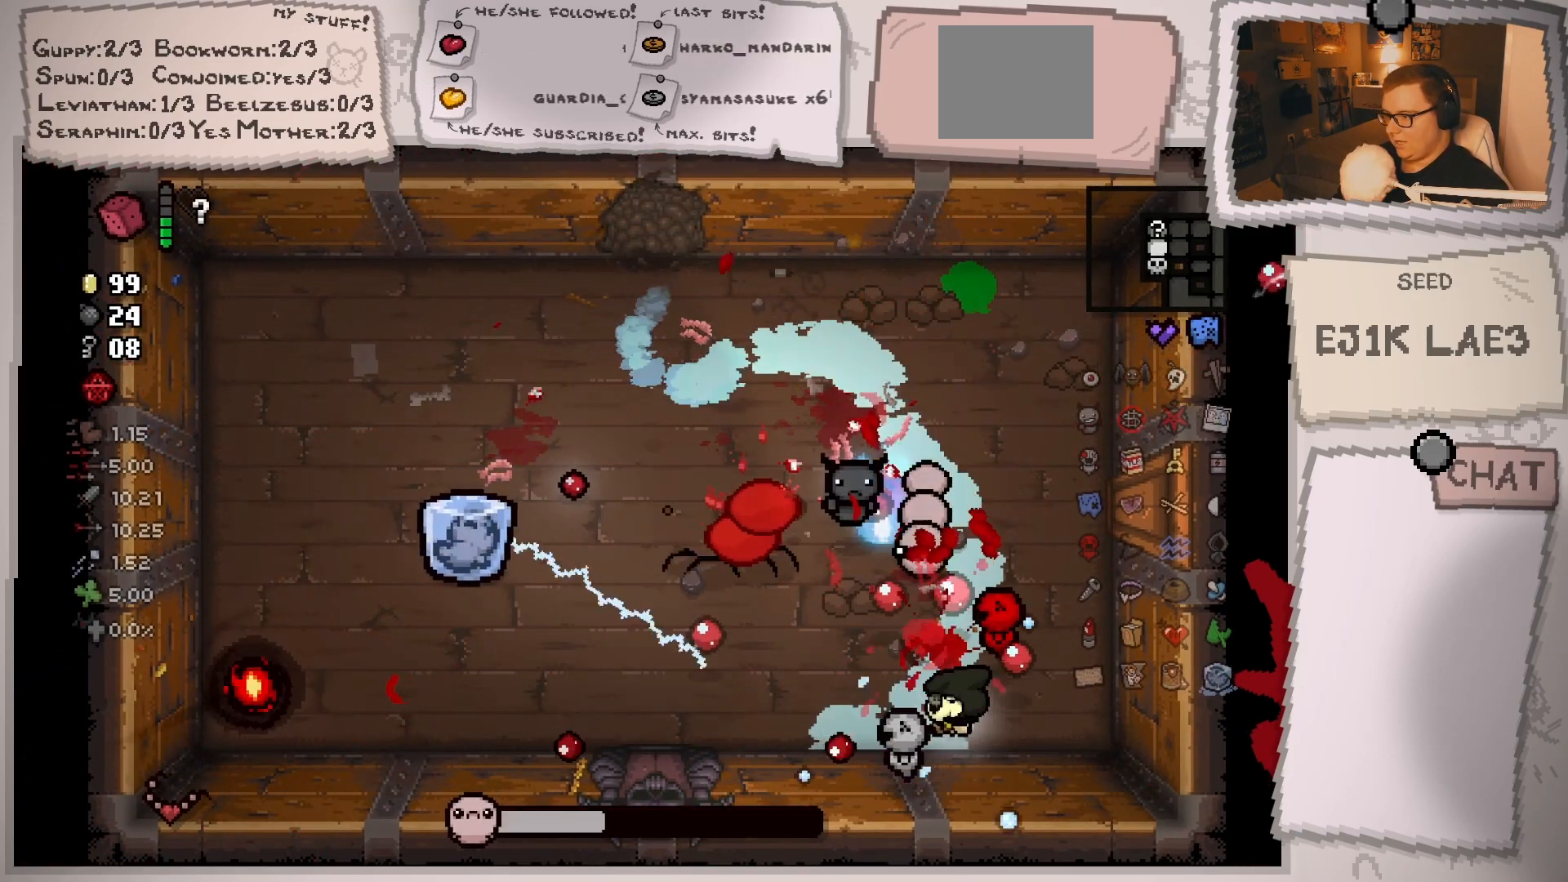
{"buttons": [], "left_stick": "up-left", "right_stick": "down-left", "events": [[83, "left_stick", "up-right"], [133, "right_stick", "left"], [300, "left_stick", "up"], [500, "left_stick", "up-left"], [500, "right_stick", "down-left"]]}
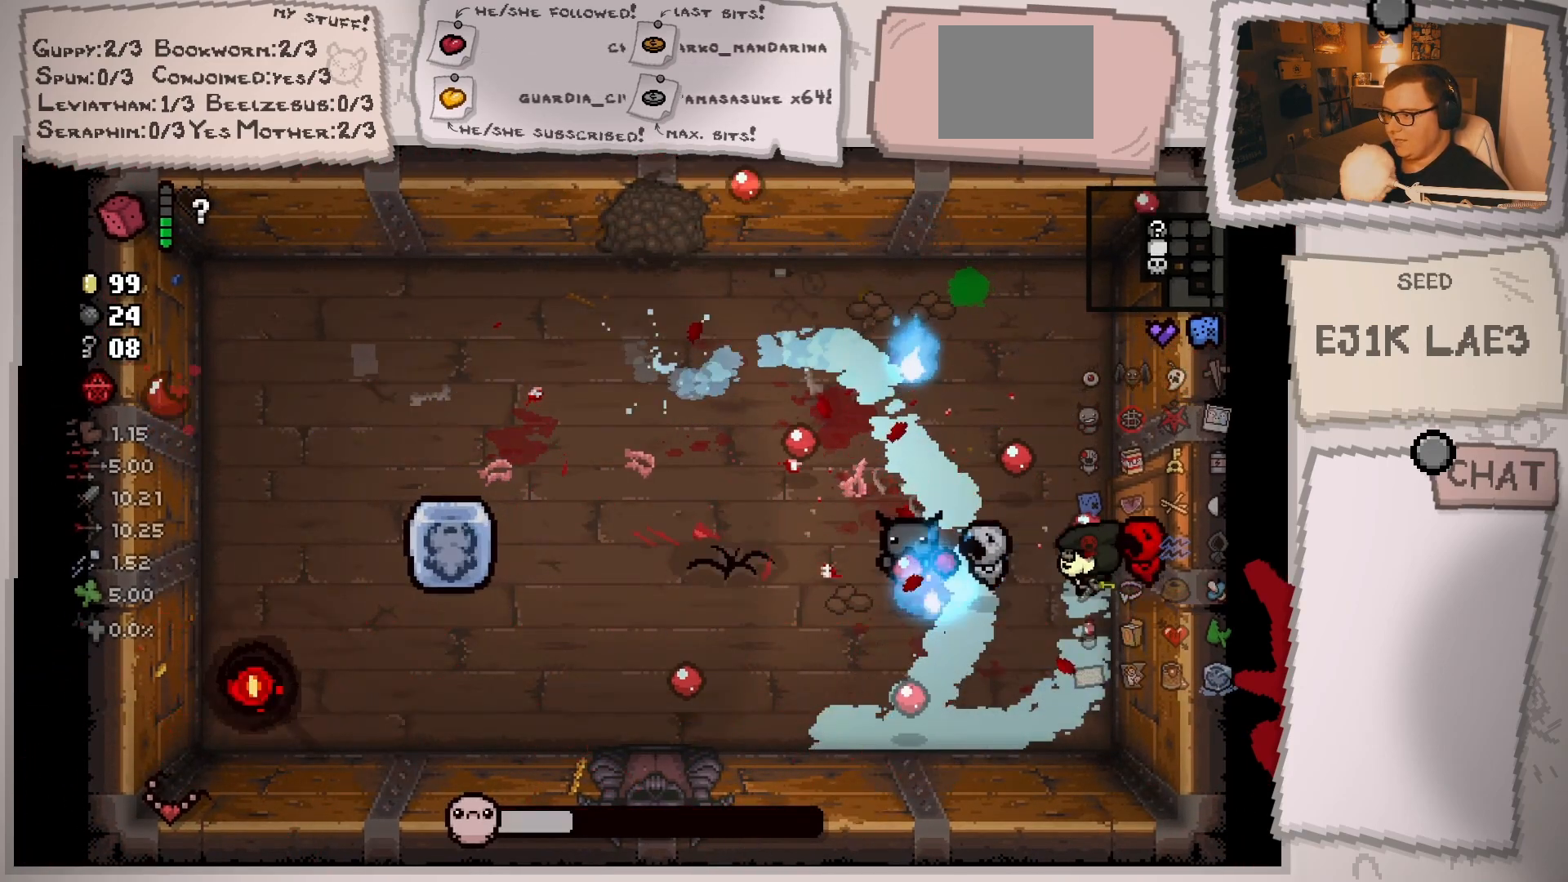
{"buttons": [], "left_stick": "up-left", "right_stick": "down-left", "events": []}
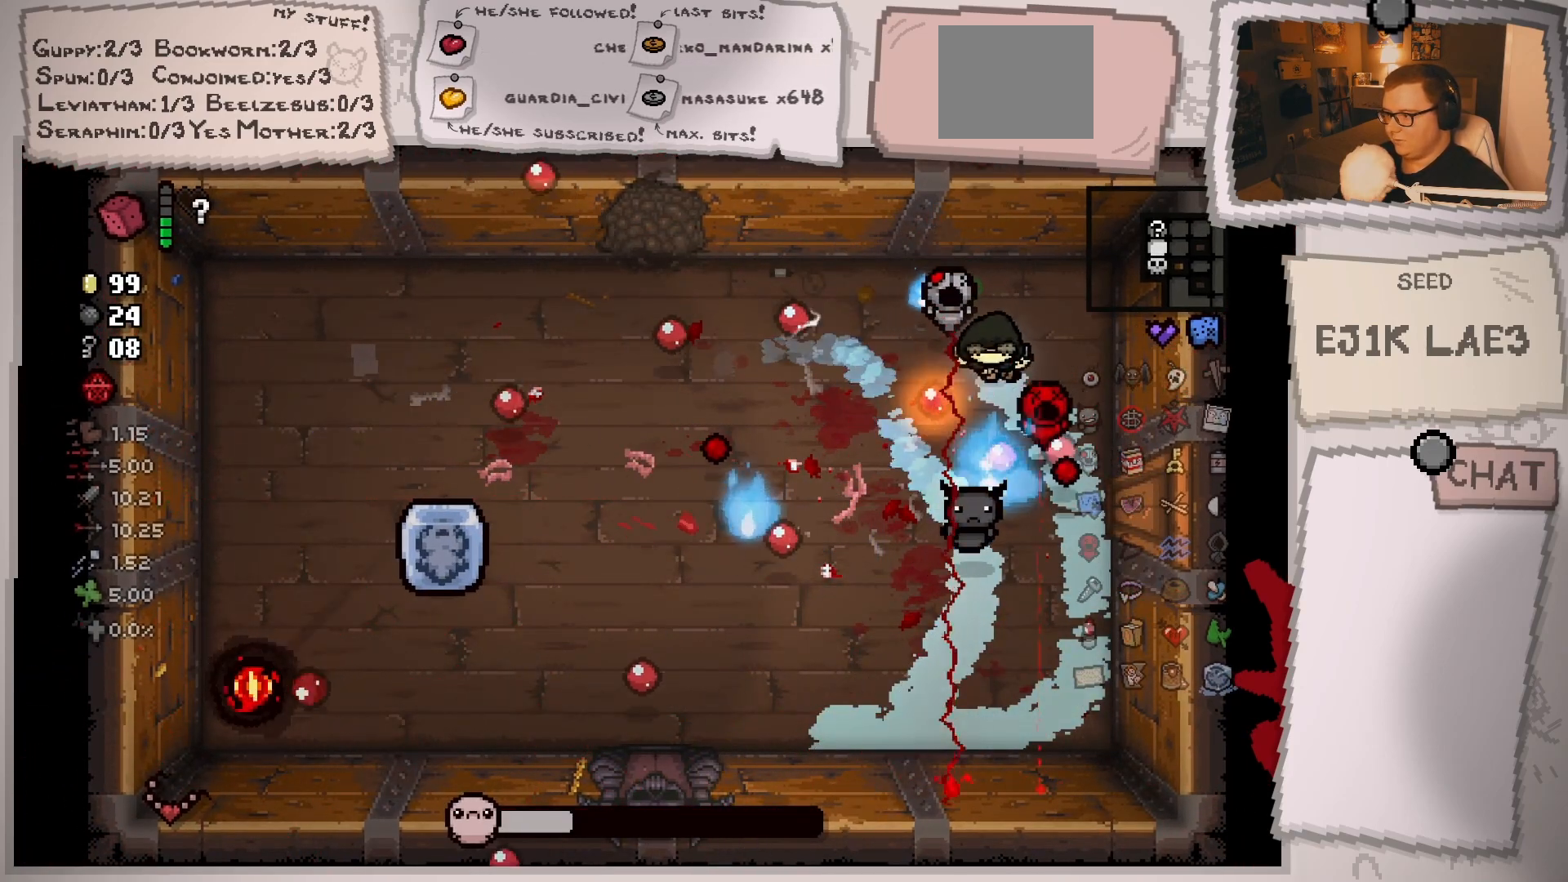
{"buttons": [], "left_stick": "center", "right_stick": "down-left", "events": [[150, "left_stick", "center"], [250, "left_stick", "up-left"], [483, "left_stick", "center"]]}
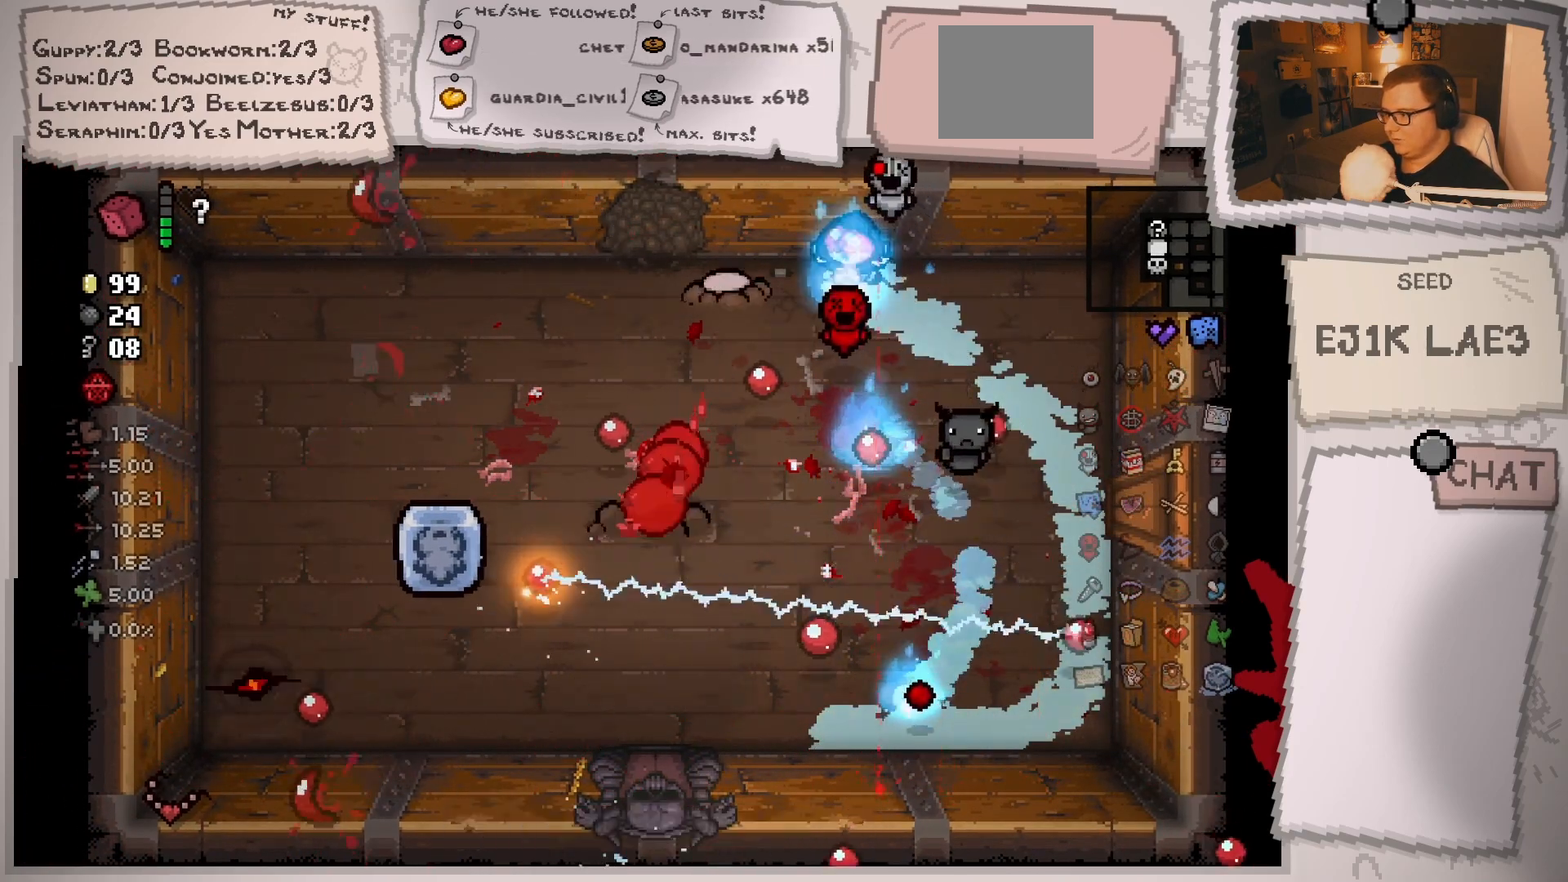
{"buttons": [], "left_stick": "right", "right_stick": "down-left", "events": [[100, "left_stick", "up-left"], [351, "left_stick", "up-right"], [467, "left_stick", "right"]]}
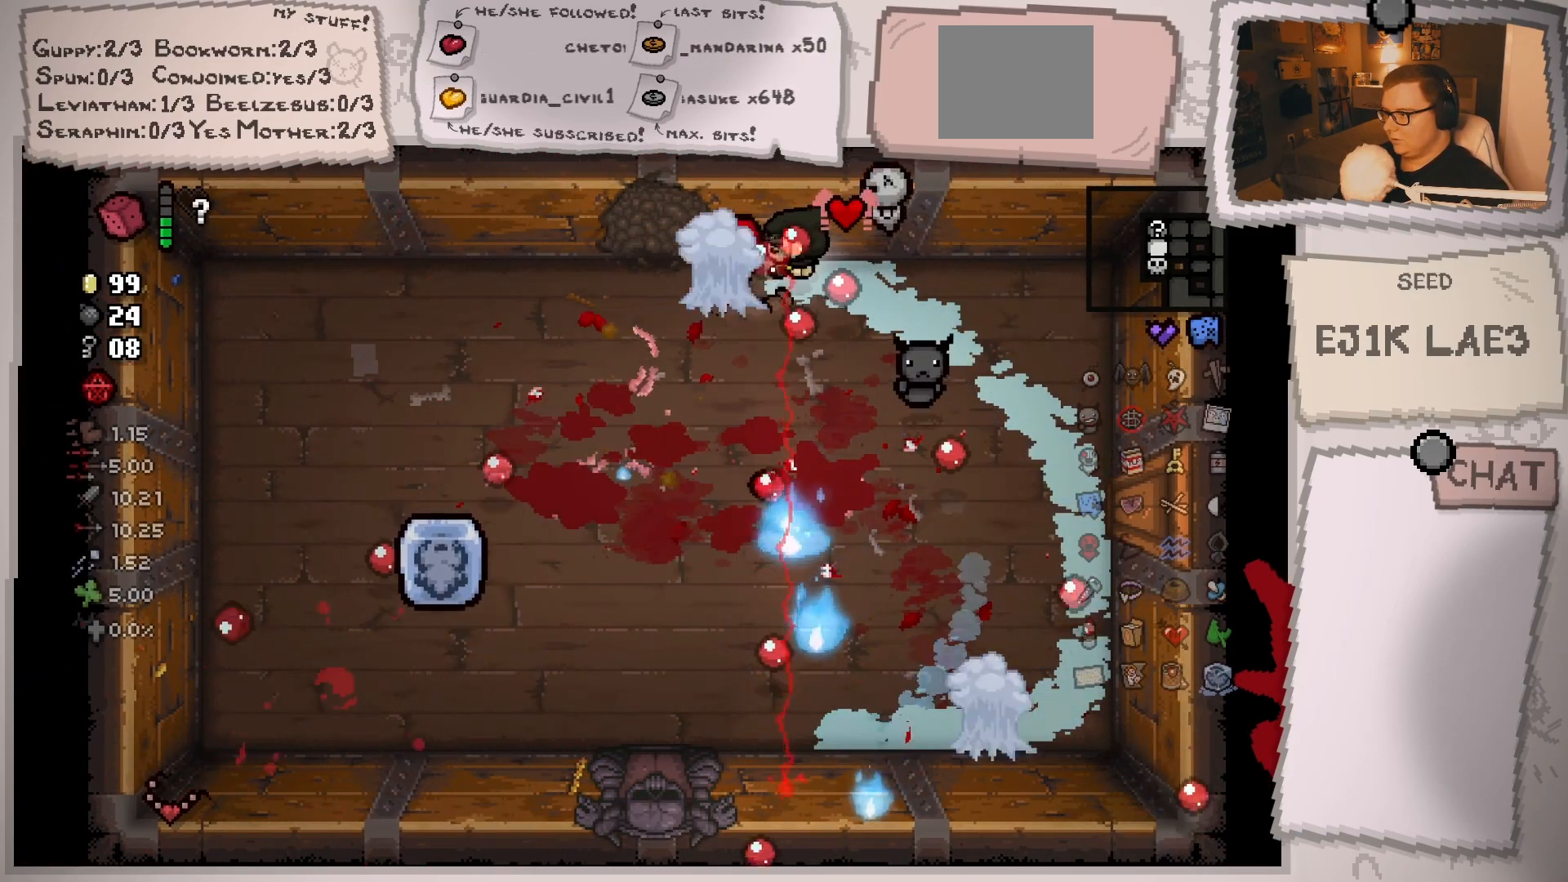
{"buttons": [], "left_stick": "down-right", "right_stick": "left", "events": [[33, "right_stick", "left"], [300, "left_stick", "center"], [417, "left_stick", "down-right"]]}
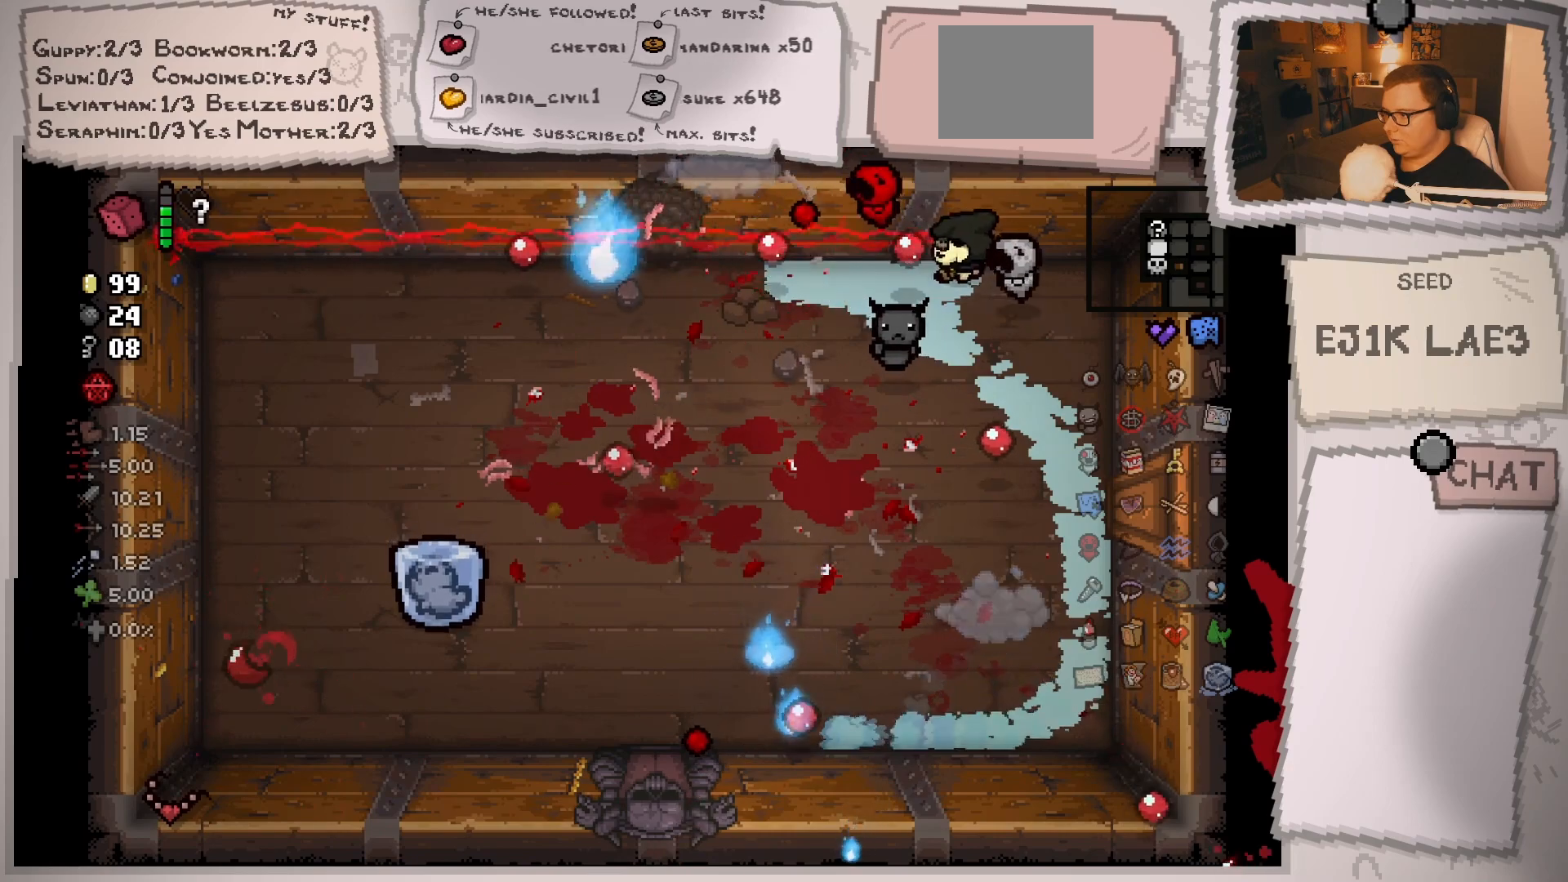
{"buttons": [], "left_stick": "center", "right_stick": "left", "events": [[234, "left_stick", "down"], [451, "left_stick", "center"]]}
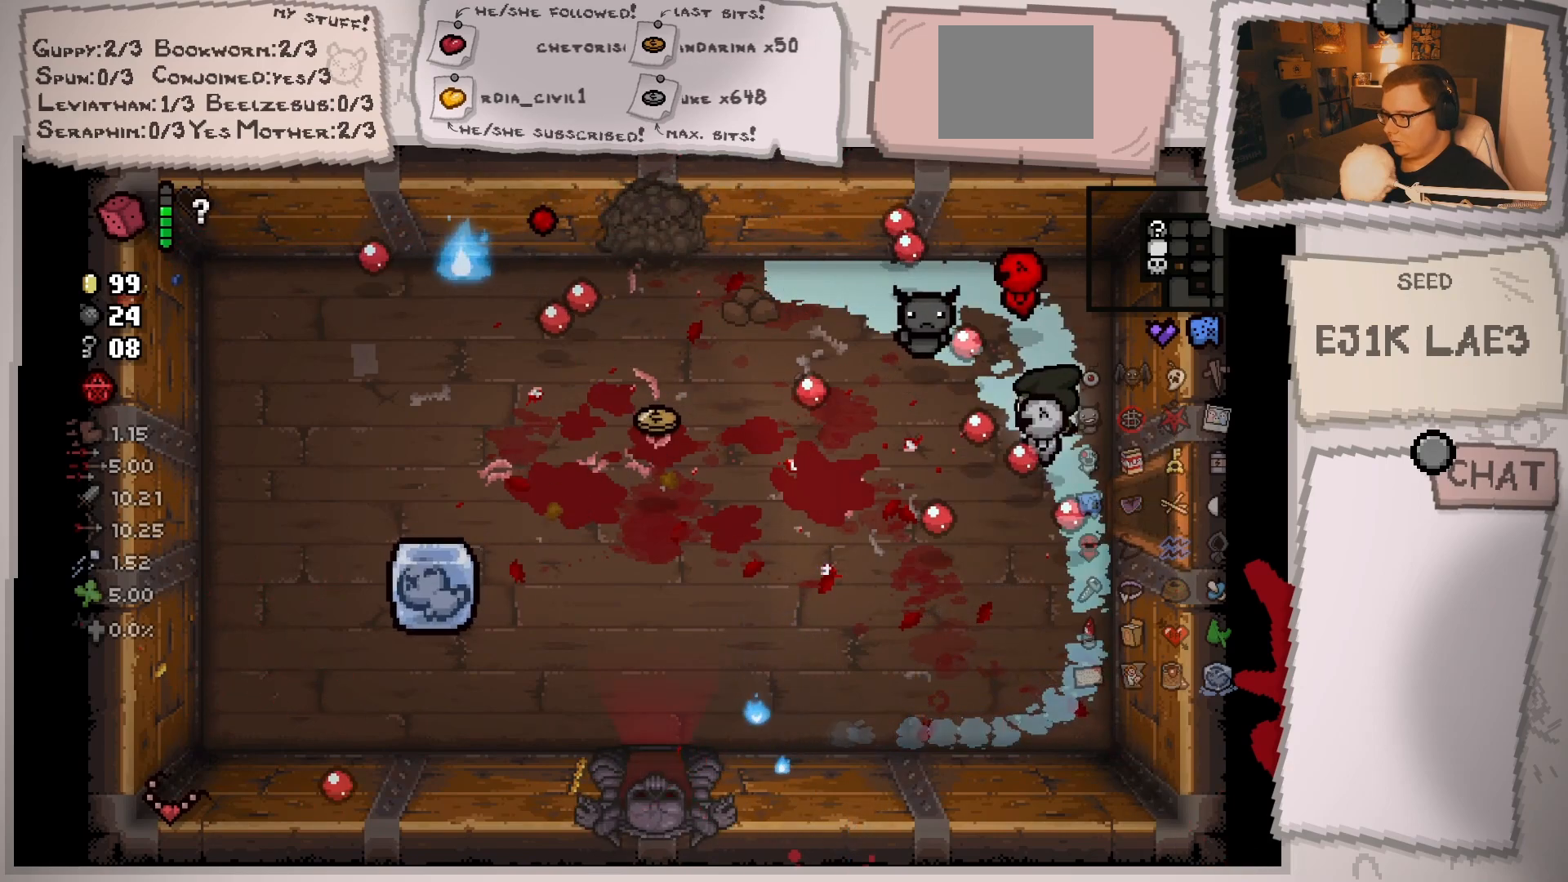
{"buttons": [], "left_stick": "left", "right_stick": "center", "events": [[33, "left_stick", "left"], [234, "right_stick", "center"]]}
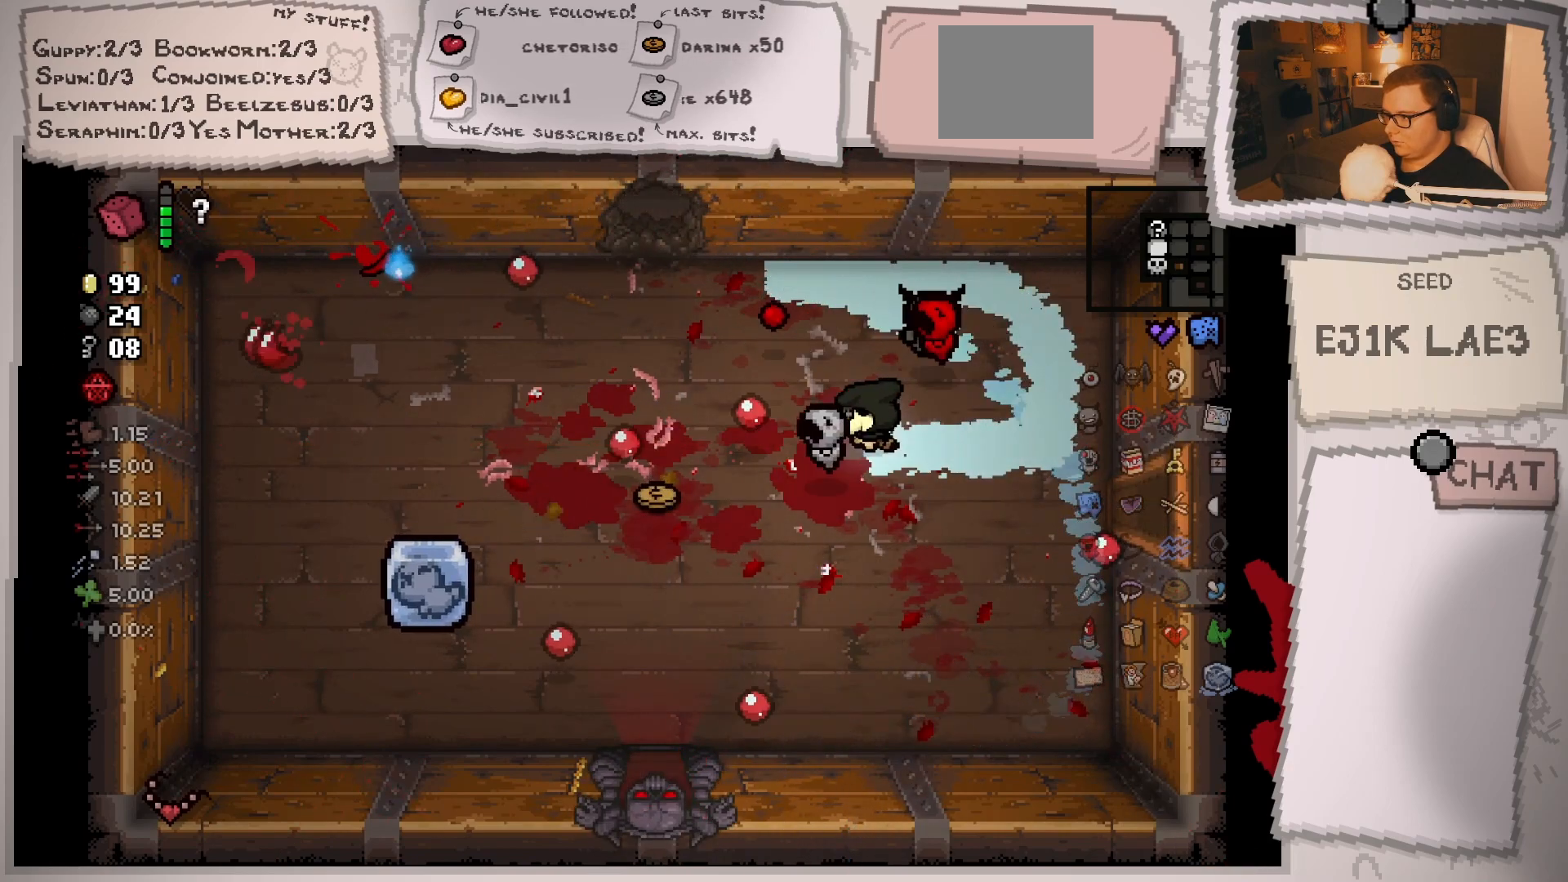
{"buttons": [], "left_stick": "right", "right_stick": "center", "events": [[234, "left_stick", "down-left"], [401, "left_stick", "down-right"], [468, "left_stick", "right"]]}
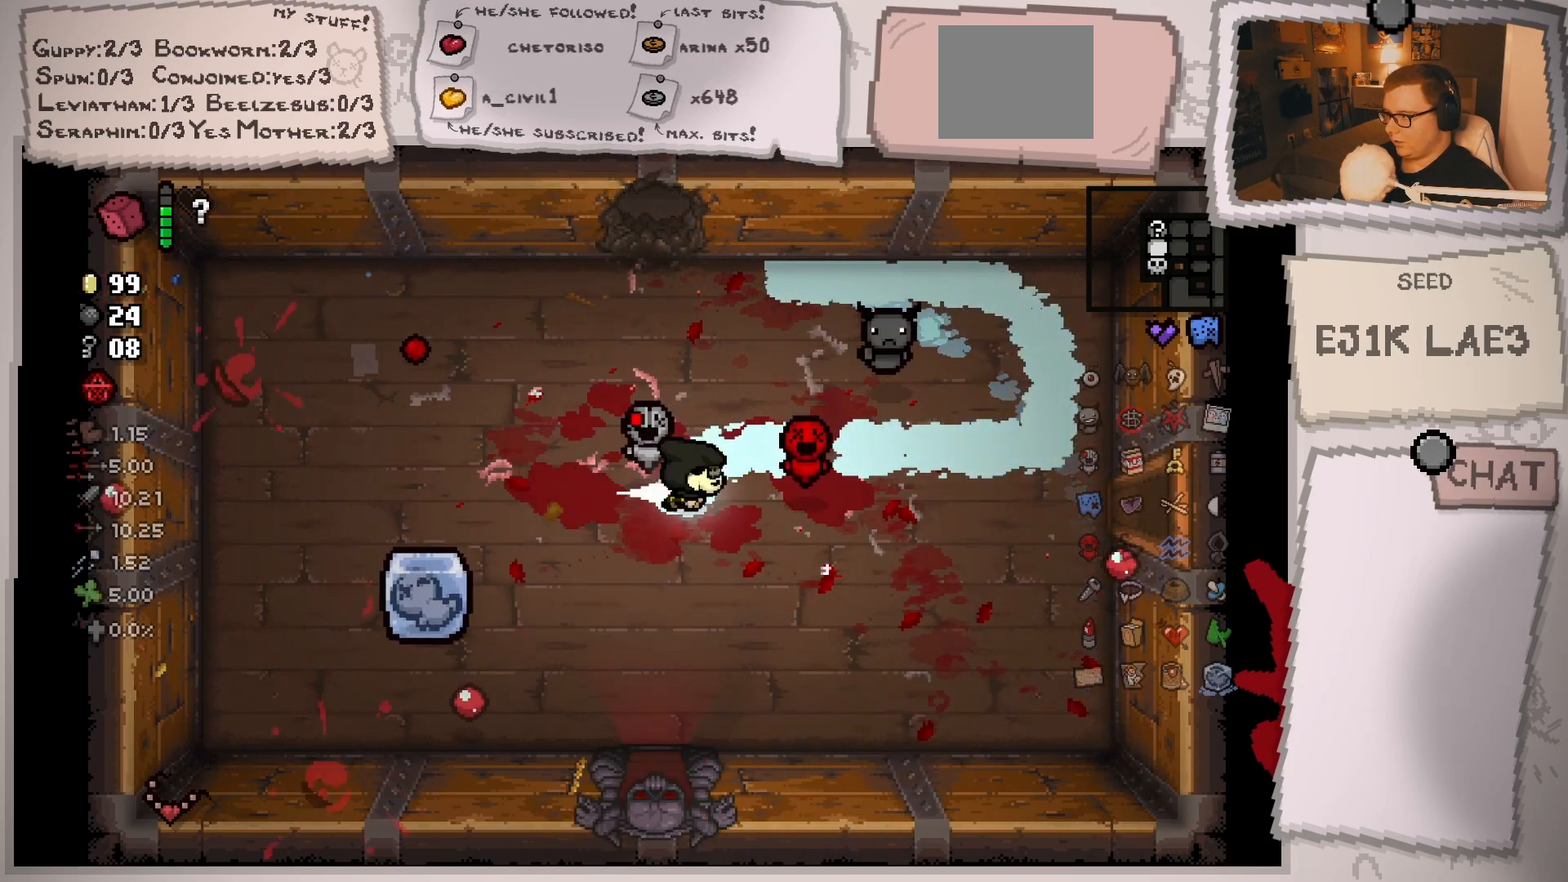
{"buttons": ["L2"], "left_stick": "right", "right_stick": "center", "events": [[367, "L2", "down"]]}
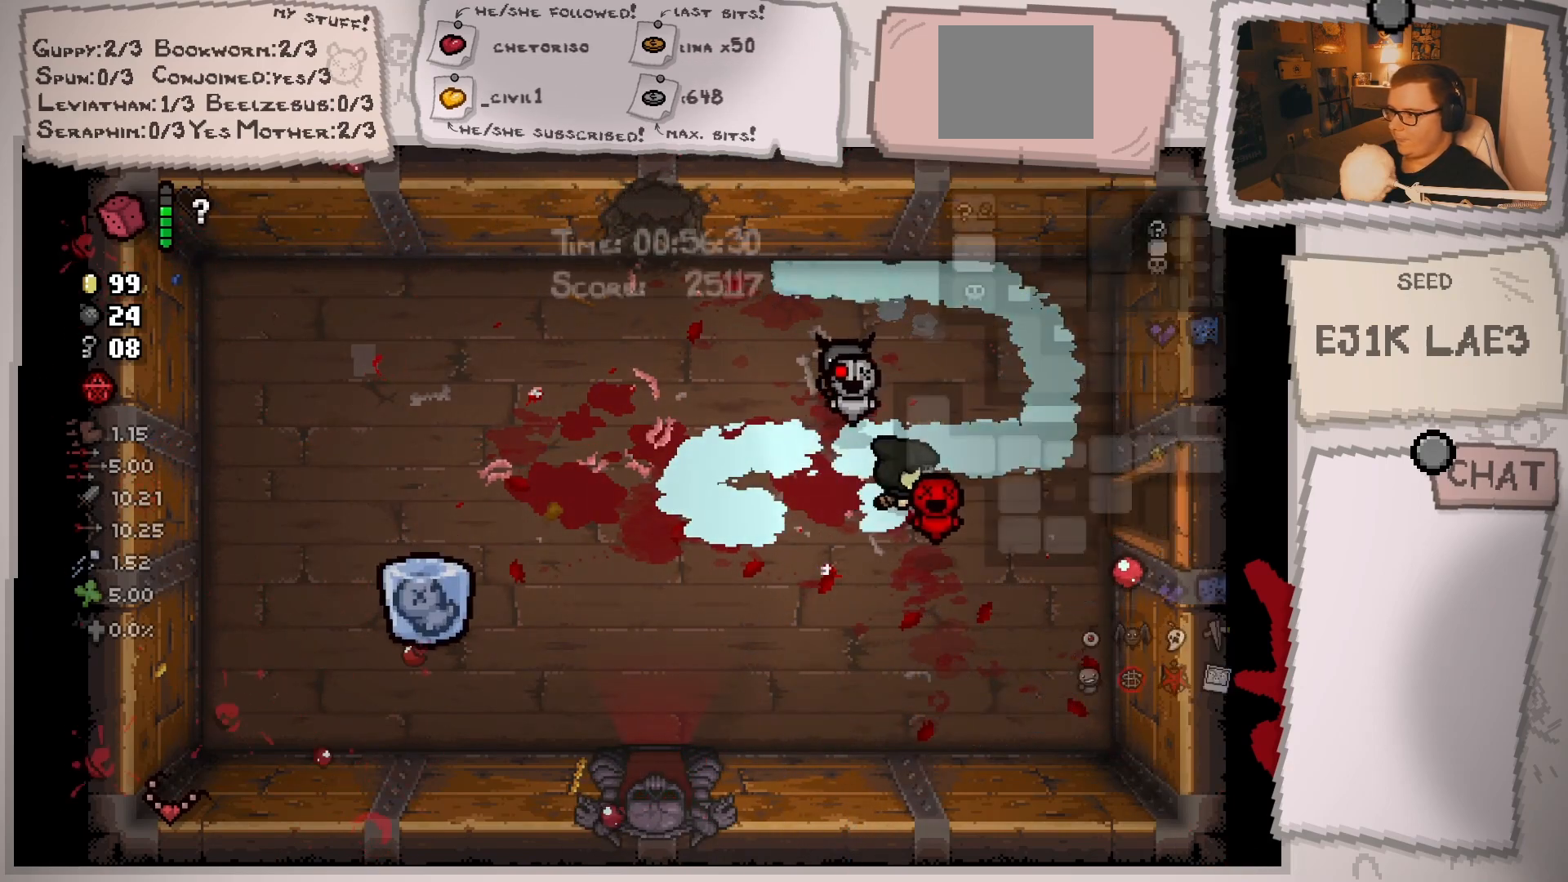
{"buttons": ["L2"], "left_stick": "right", "right_stick": "center", "events": []}
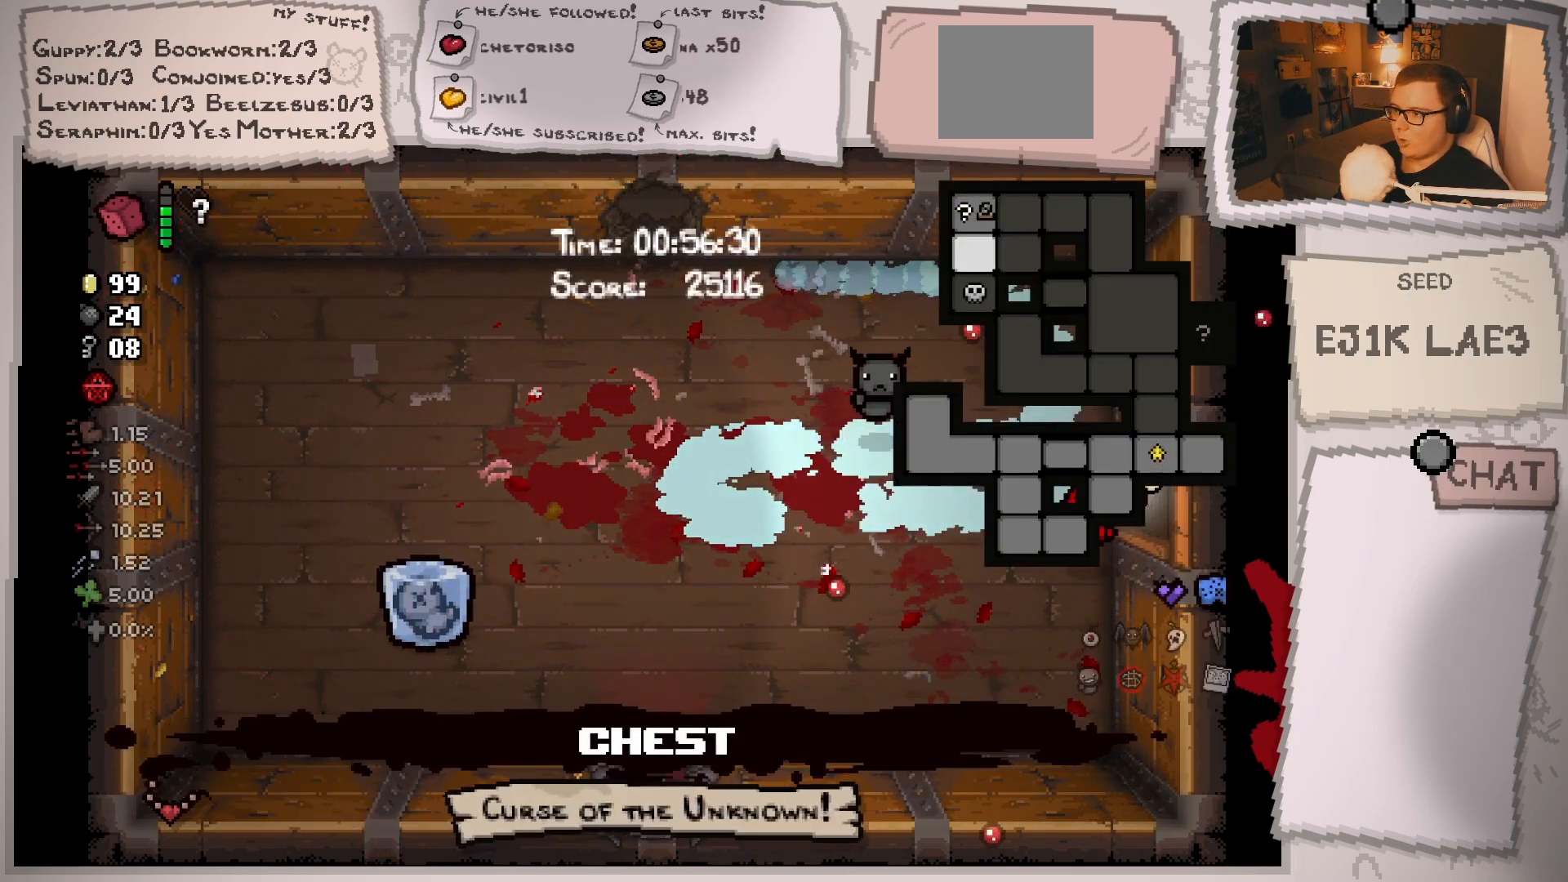
{"buttons": [], "left_stick": "right", "right_stick": "right", "events": [[167, "left_stick", "center"], [234, "L2", "up"], [350, "right_stick", "right"], [367, "left_stick", "right"]]}
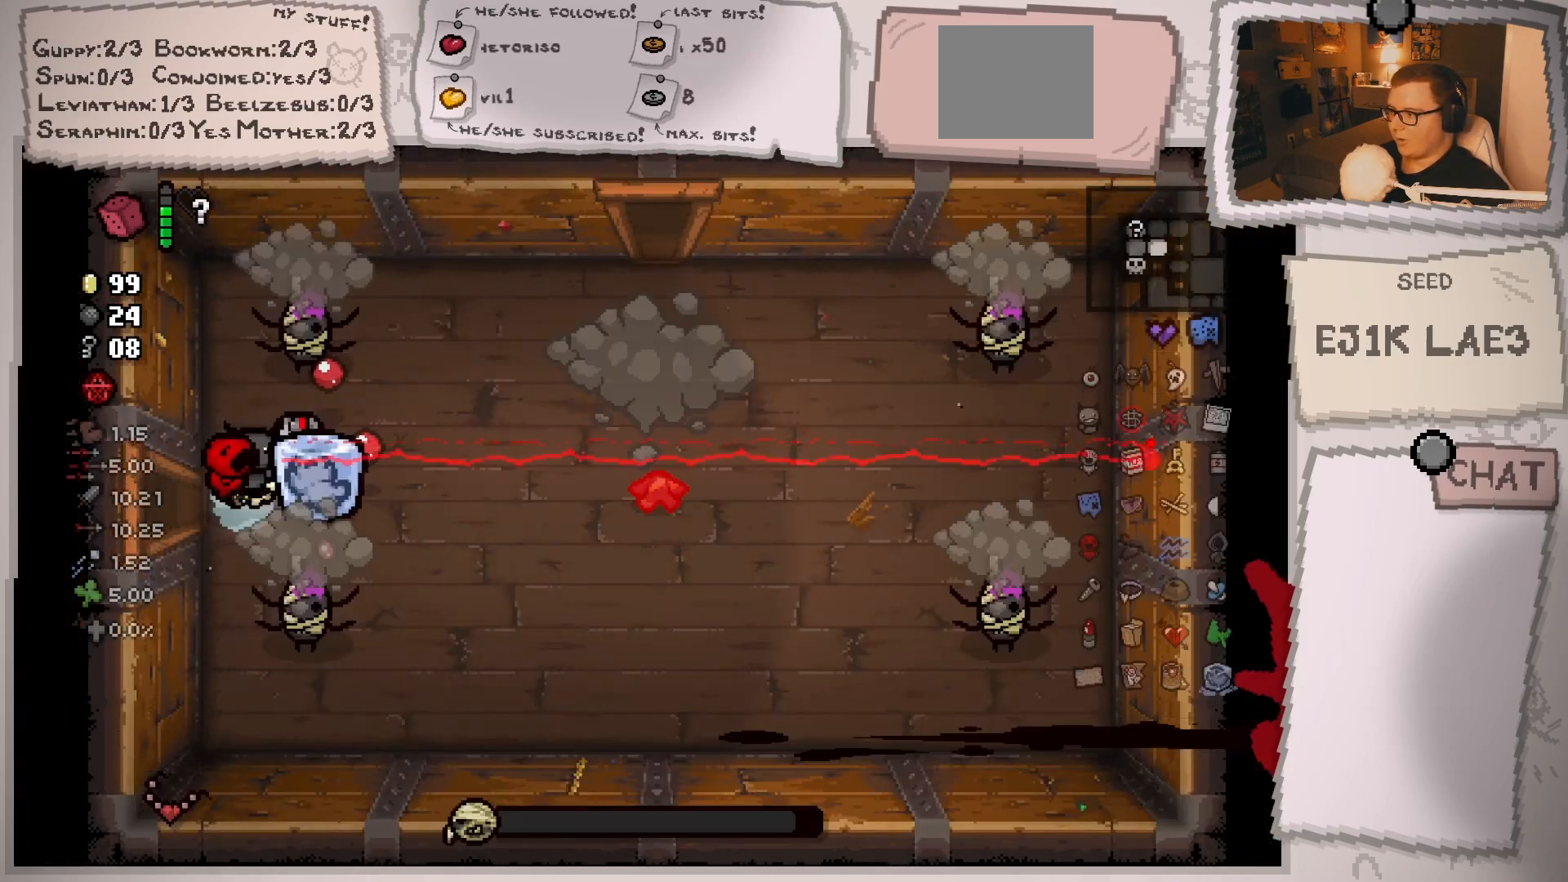
{"buttons": [], "left_stick": "center", "right_stick": "right", "events": [[101, "left_stick", "center"], [217, "left_stick", "right"], [418, "left_stick", "center"]]}